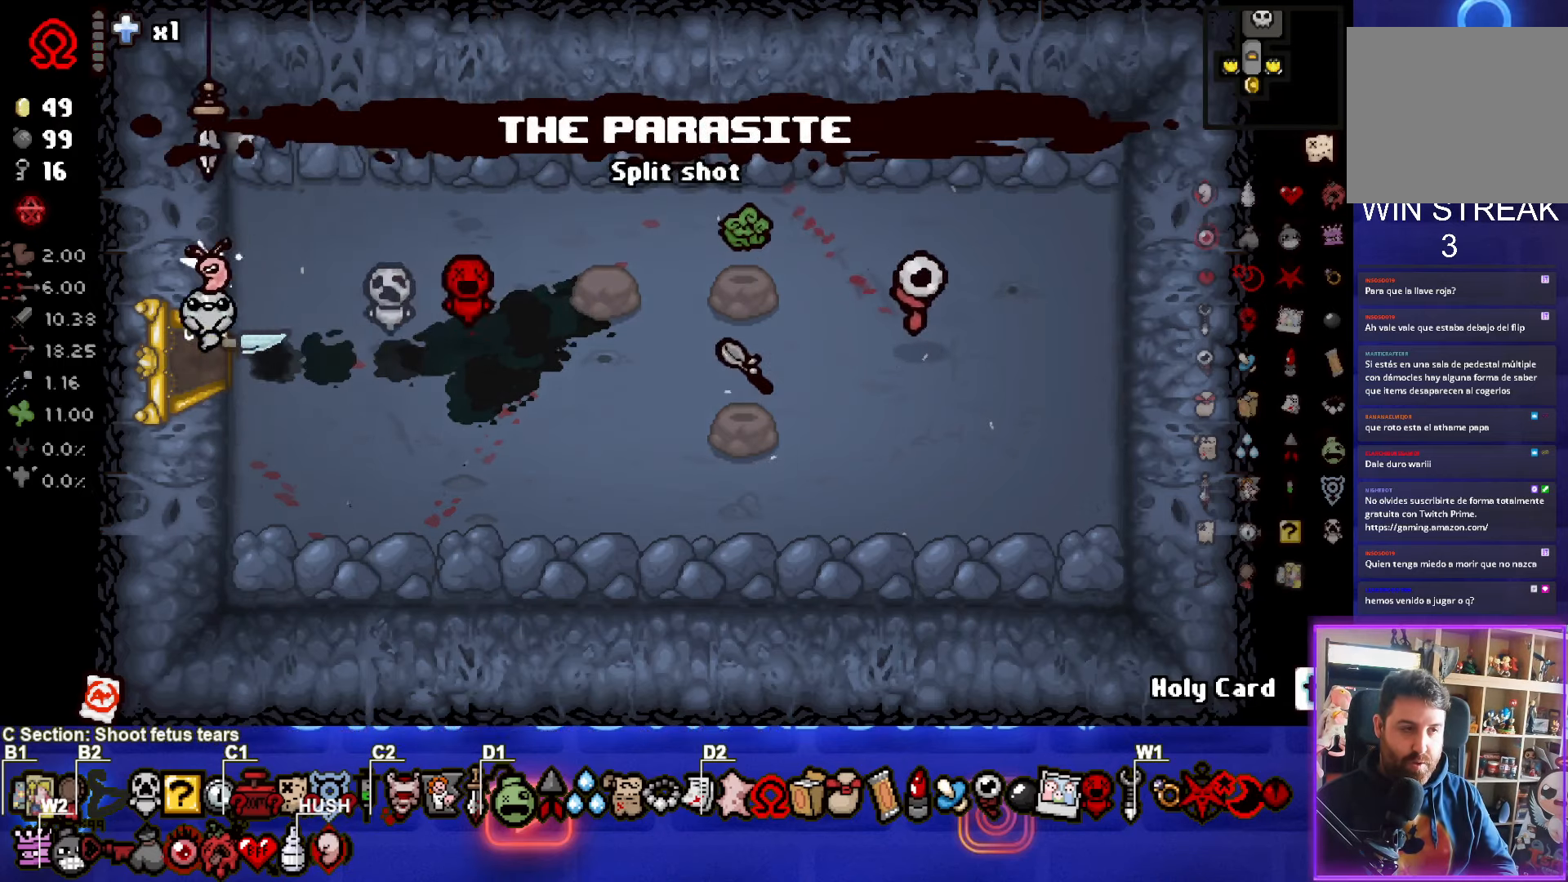
Gameplay with a controller (PlayStation layout); each line is a JSON object with the inputs held at the frame after it. "events" lists button and stick changes between this image and that frame as [ms after this image, input, new state], when the widget could be followed in between. Not read: right_stick.
{"buttons": [], "left_stick": "left", "events": []}
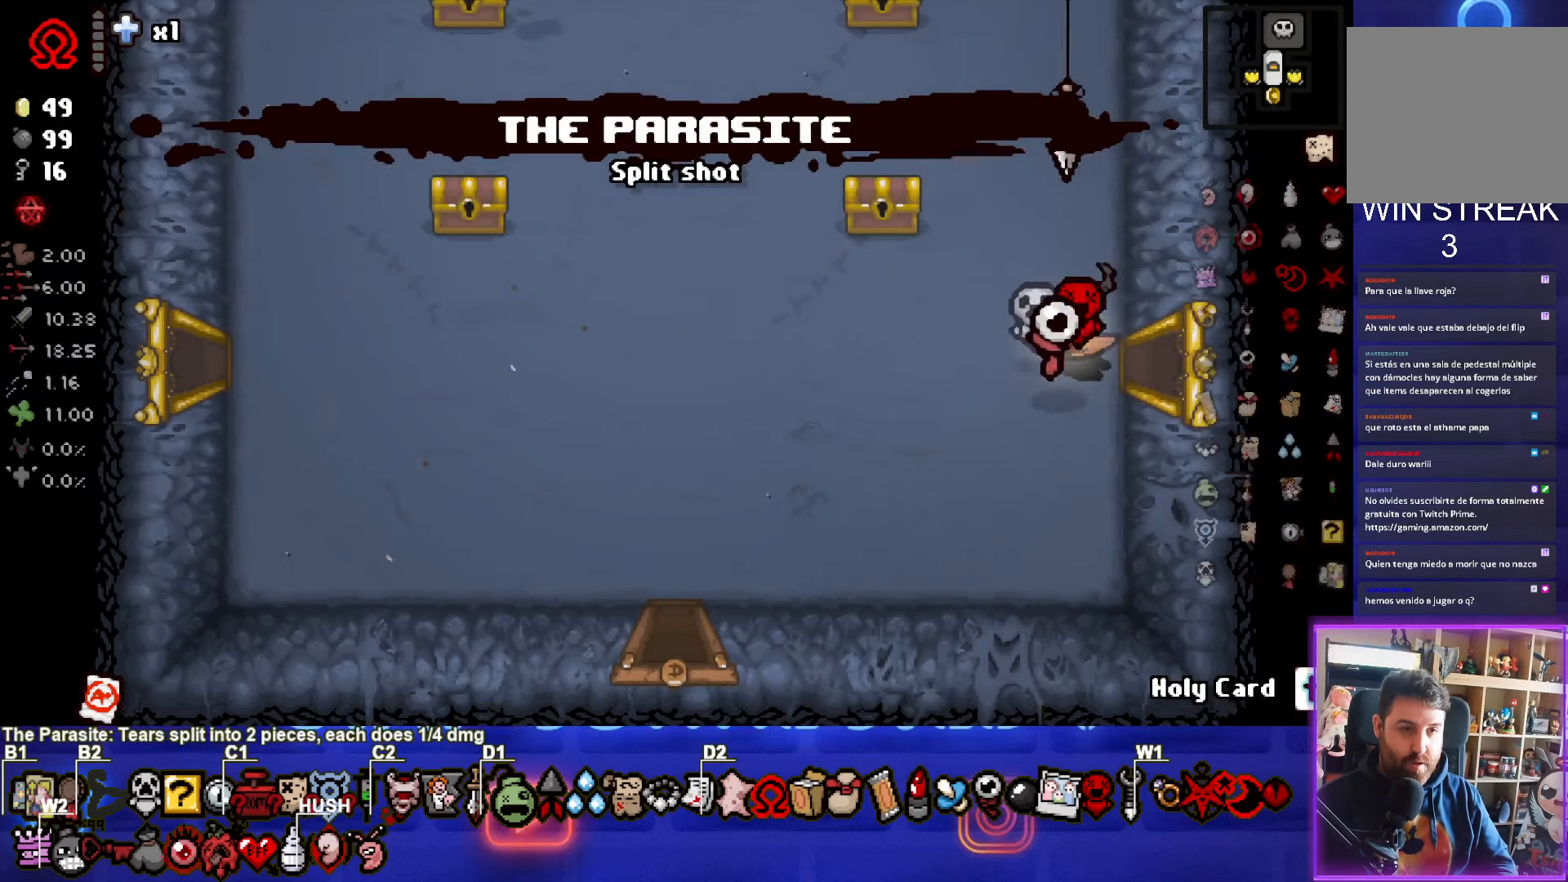
{"buttons": [], "left_stick": "left", "events": []}
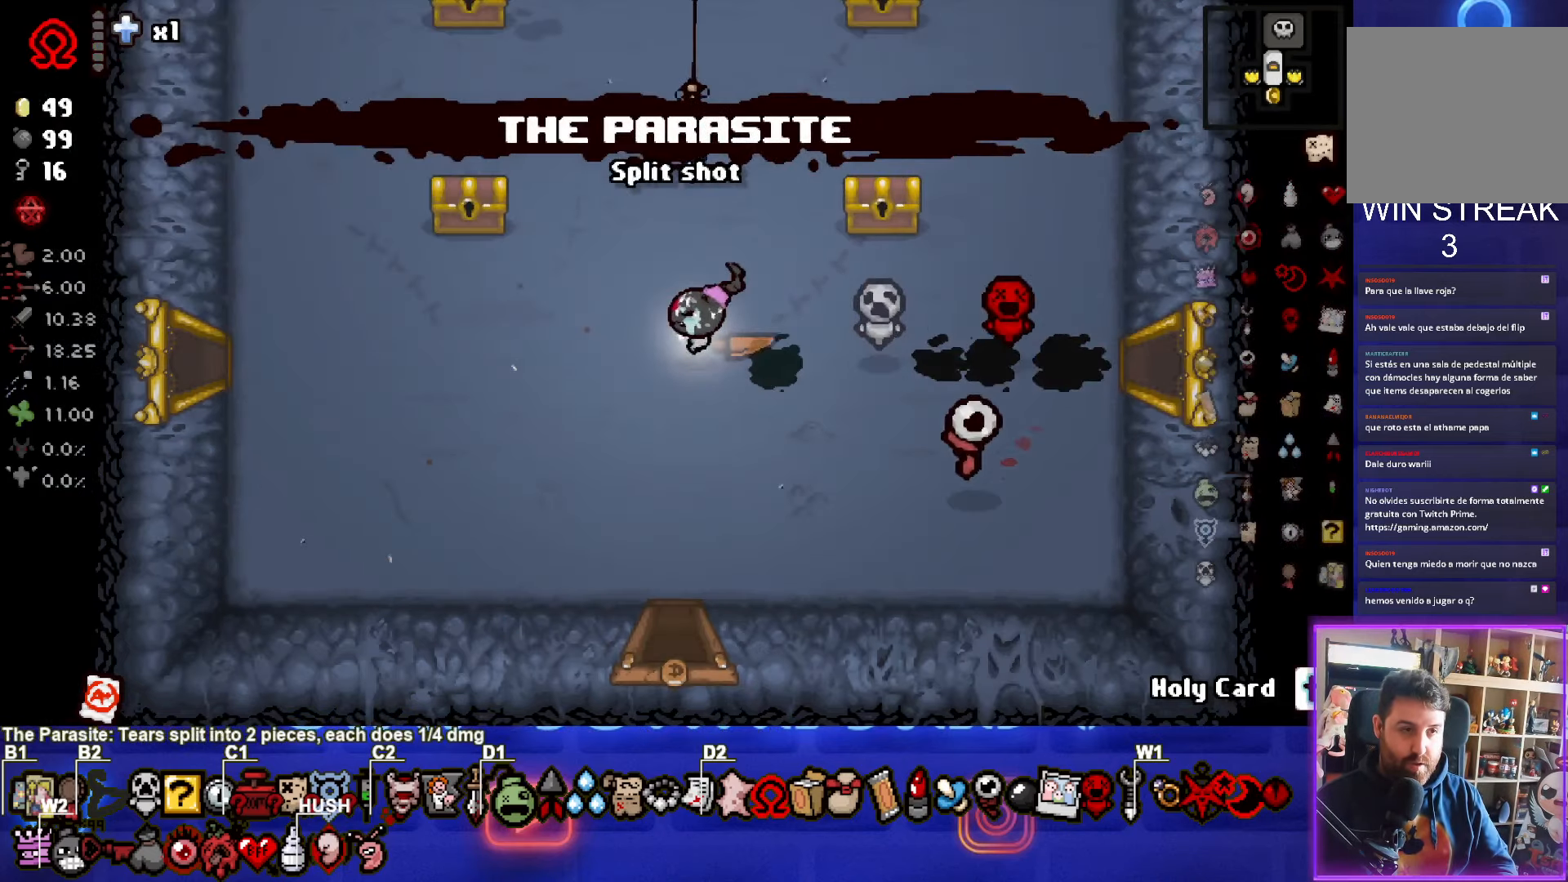
{"buttons": [], "left_stick": "left", "events": []}
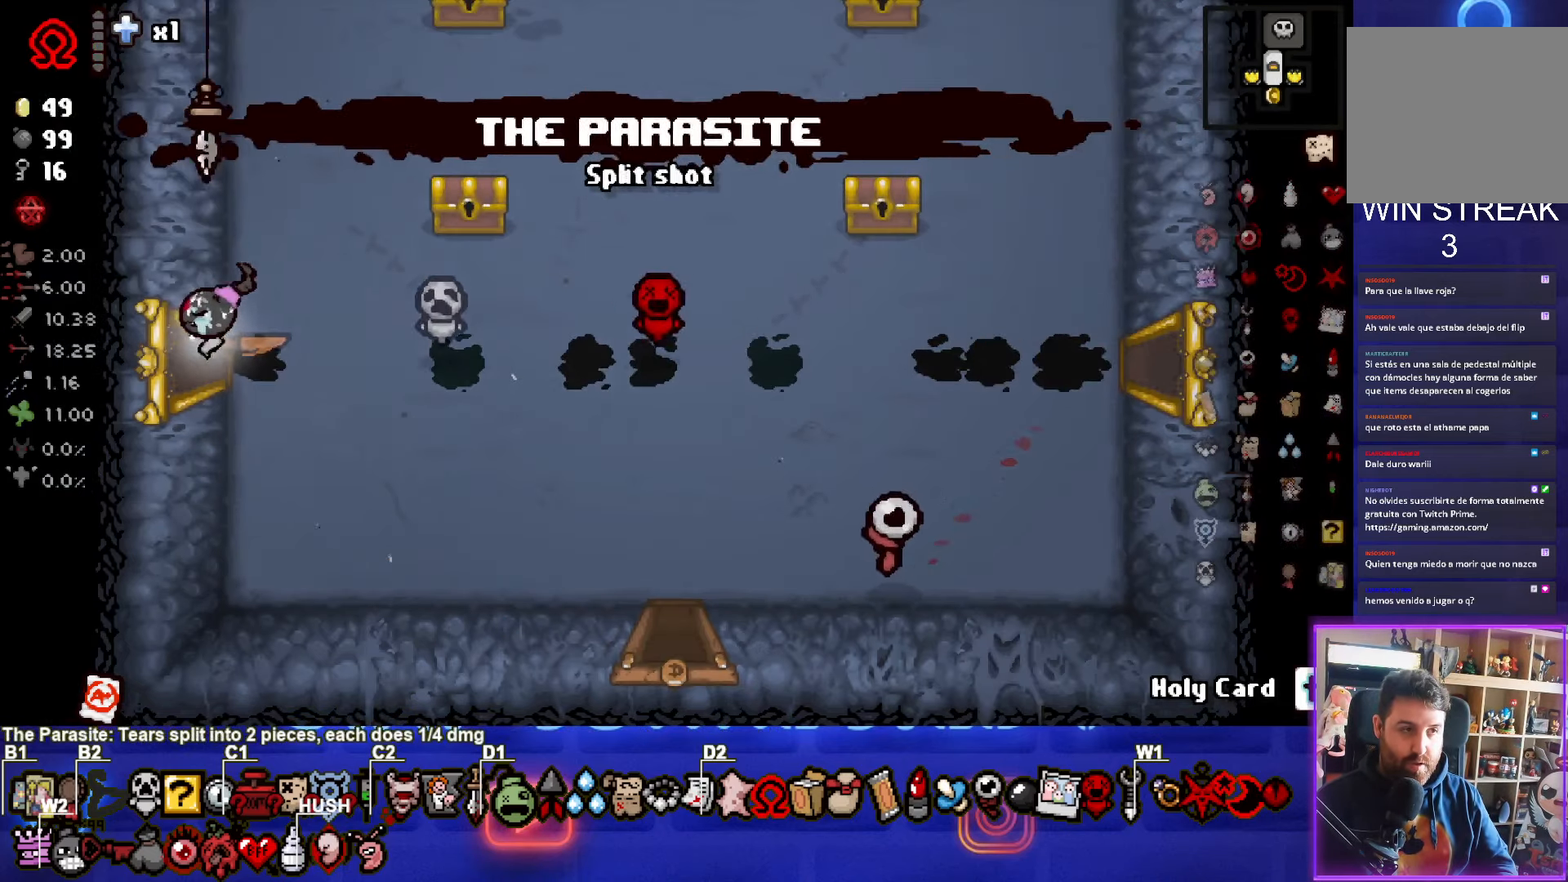
{"buttons": [], "left_stick": "center", "events": [[116, "left_stick", "center"]]}
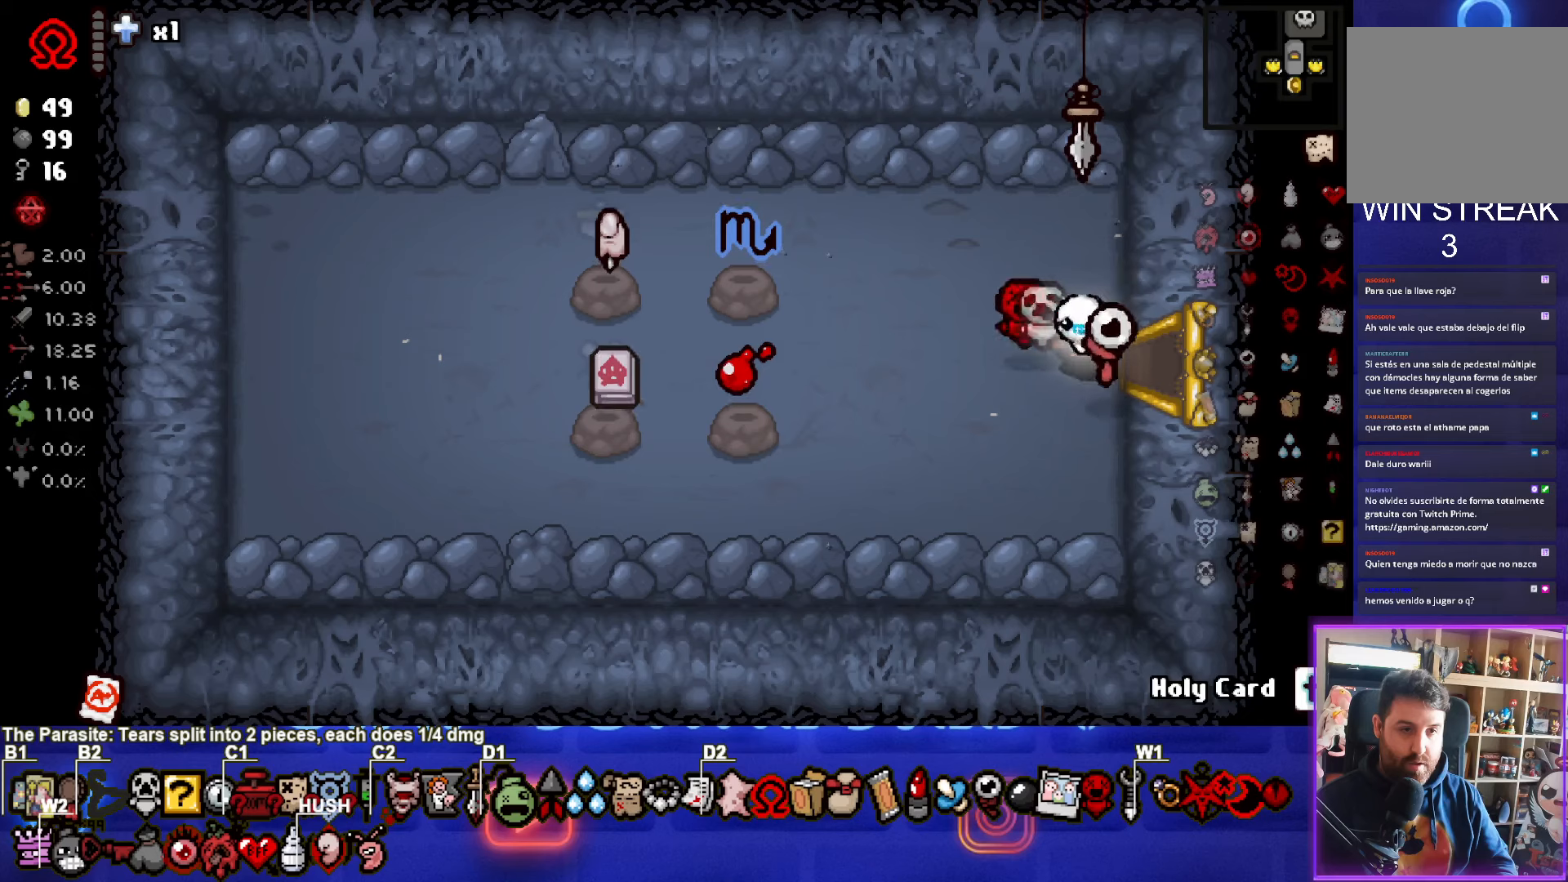
{"buttons": [], "left_stick": "center", "events": [[100, "left_stick", "left"], [333, "left_stick", "center"]]}
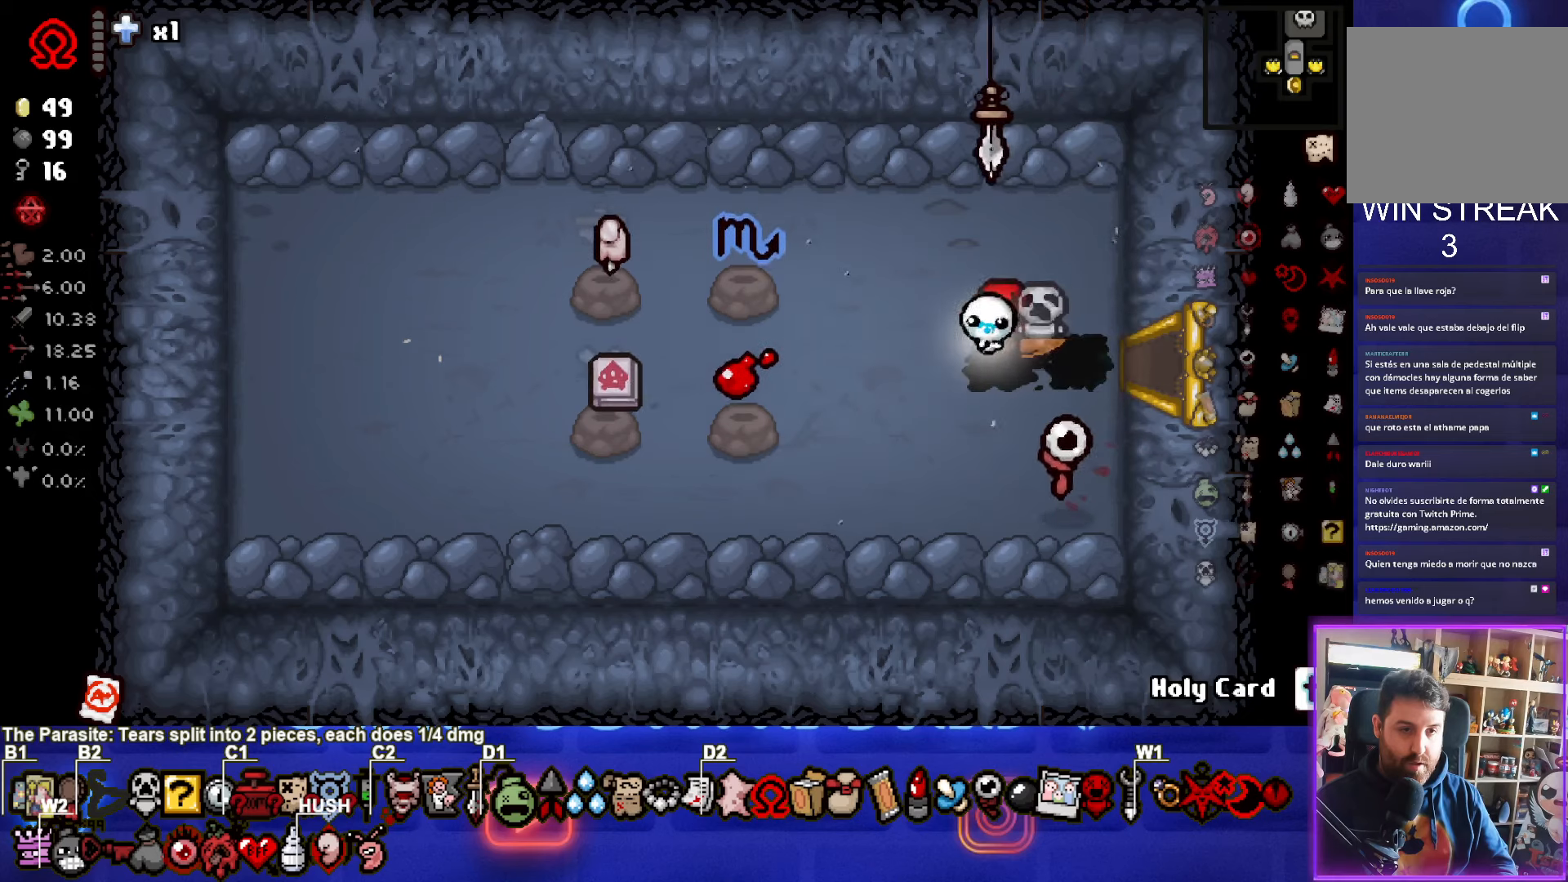
{"buttons": [], "left_stick": "center", "events": [[200, "left_stick", "left"], [433, "left_stick", "center"]]}
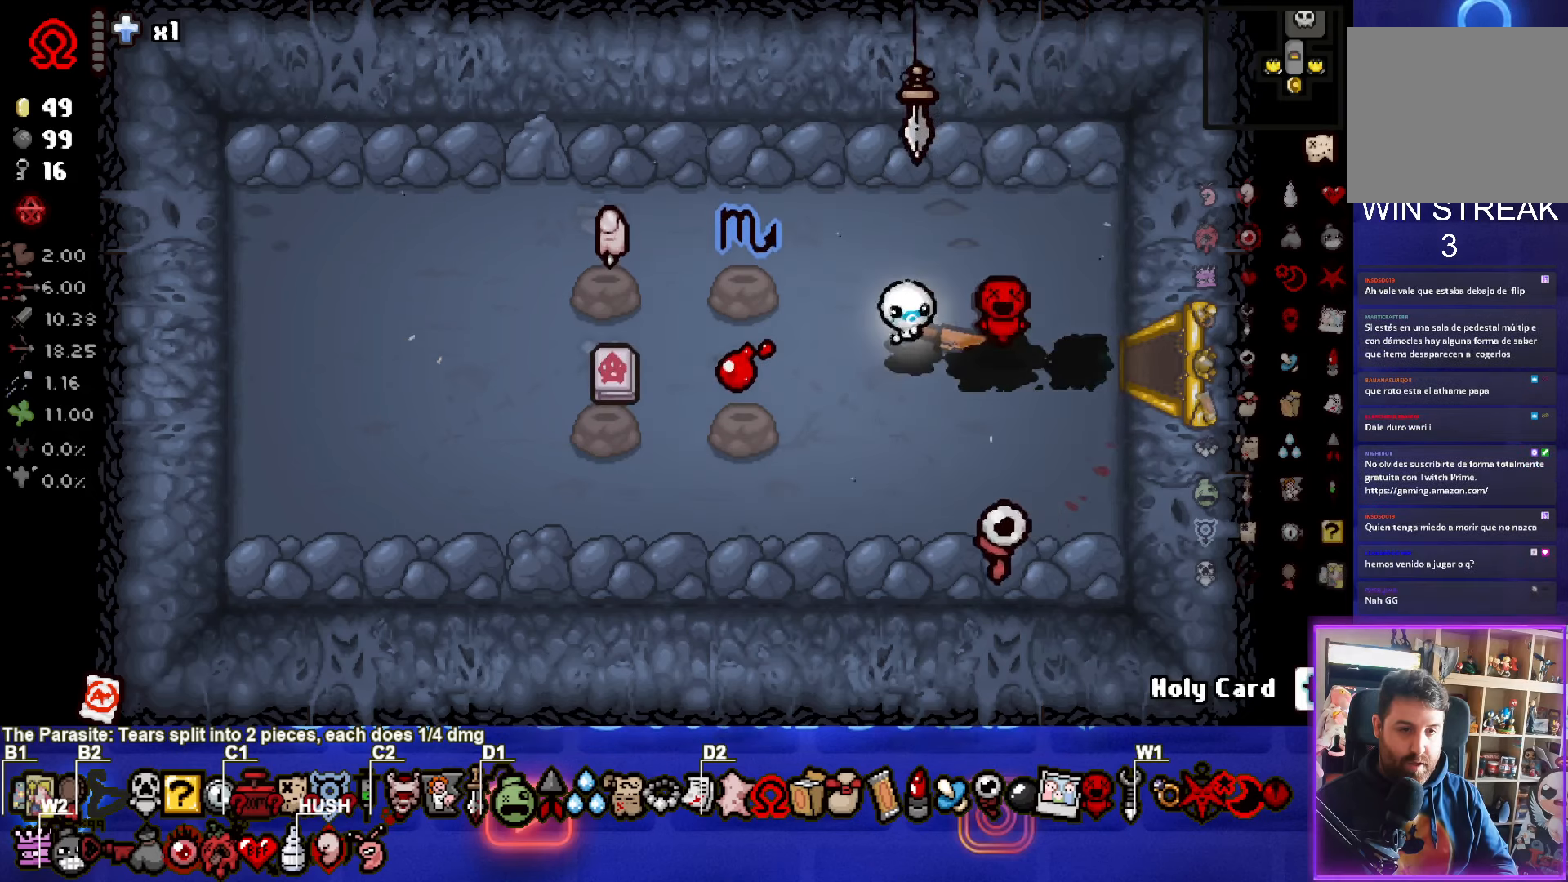
{"buttons": [], "left_stick": "center", "events": [[117, "left_stick", "down-left"], [467, "left_stick", "center"]]}
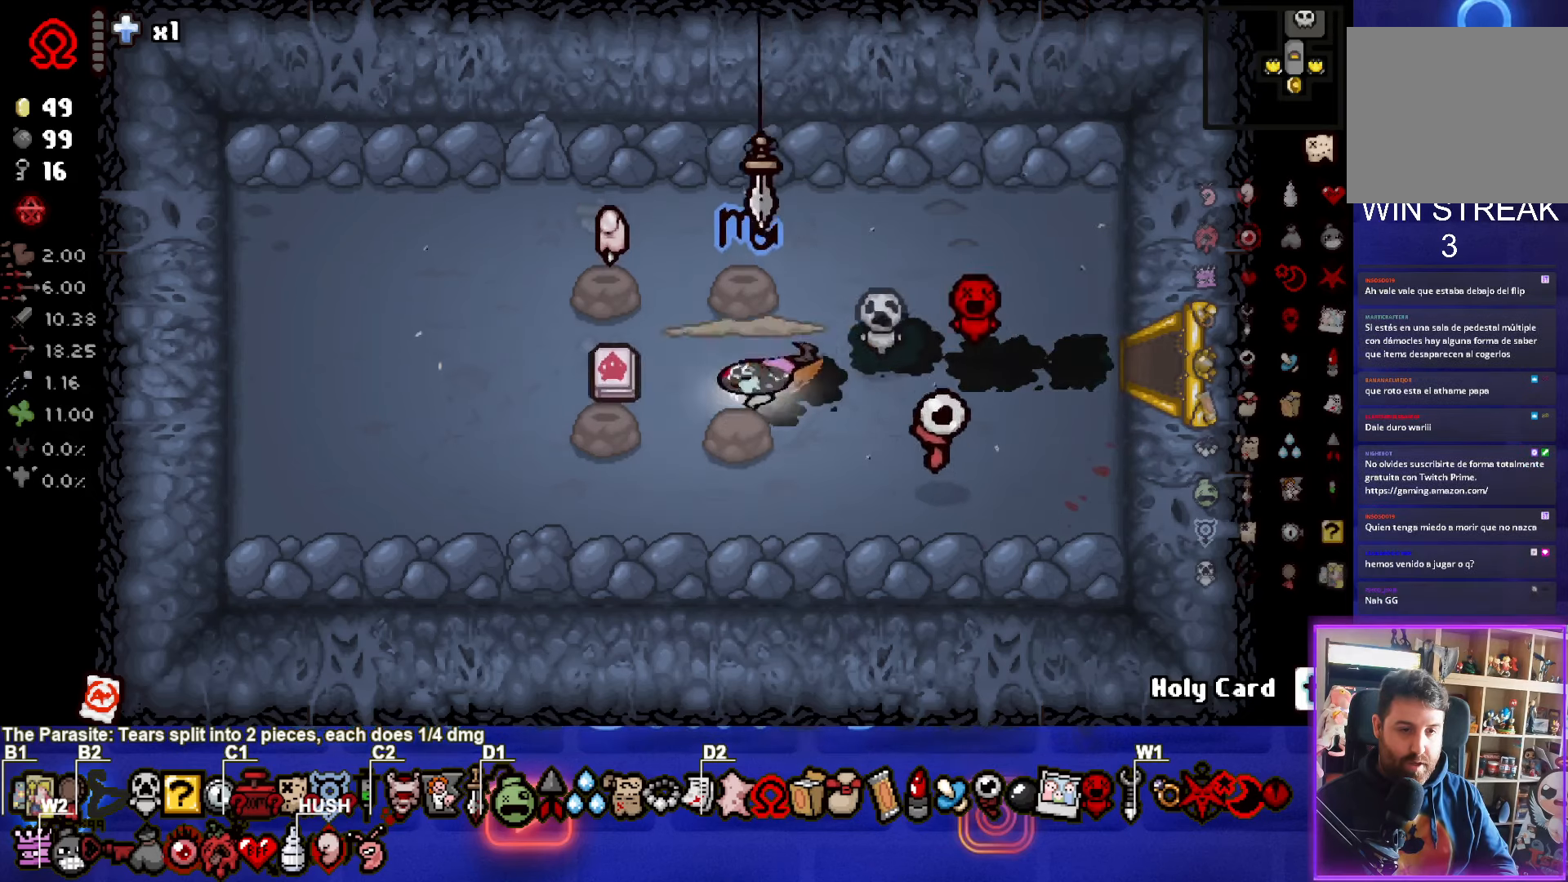
{"buttons": [], "left_stick": "center", "events": [[17, "left_stick", "up-right"], [300, "left_stick", "center"]]}
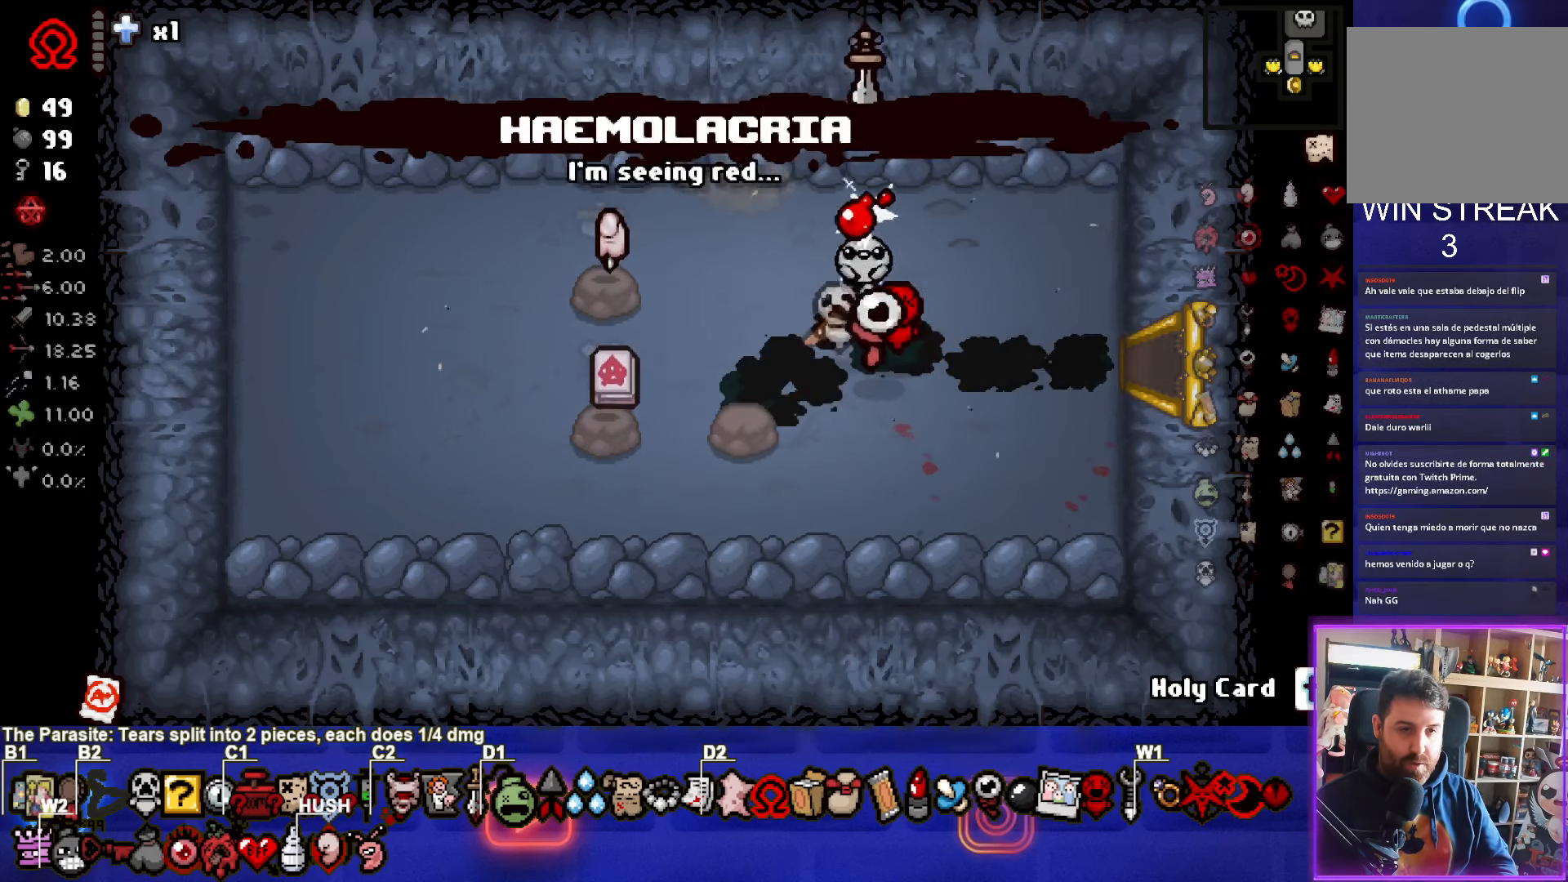
{"buttons": [], "left_stick": "center", "events": [[33, "left_stick", "left"], [183, "left_stick", "center"]]}
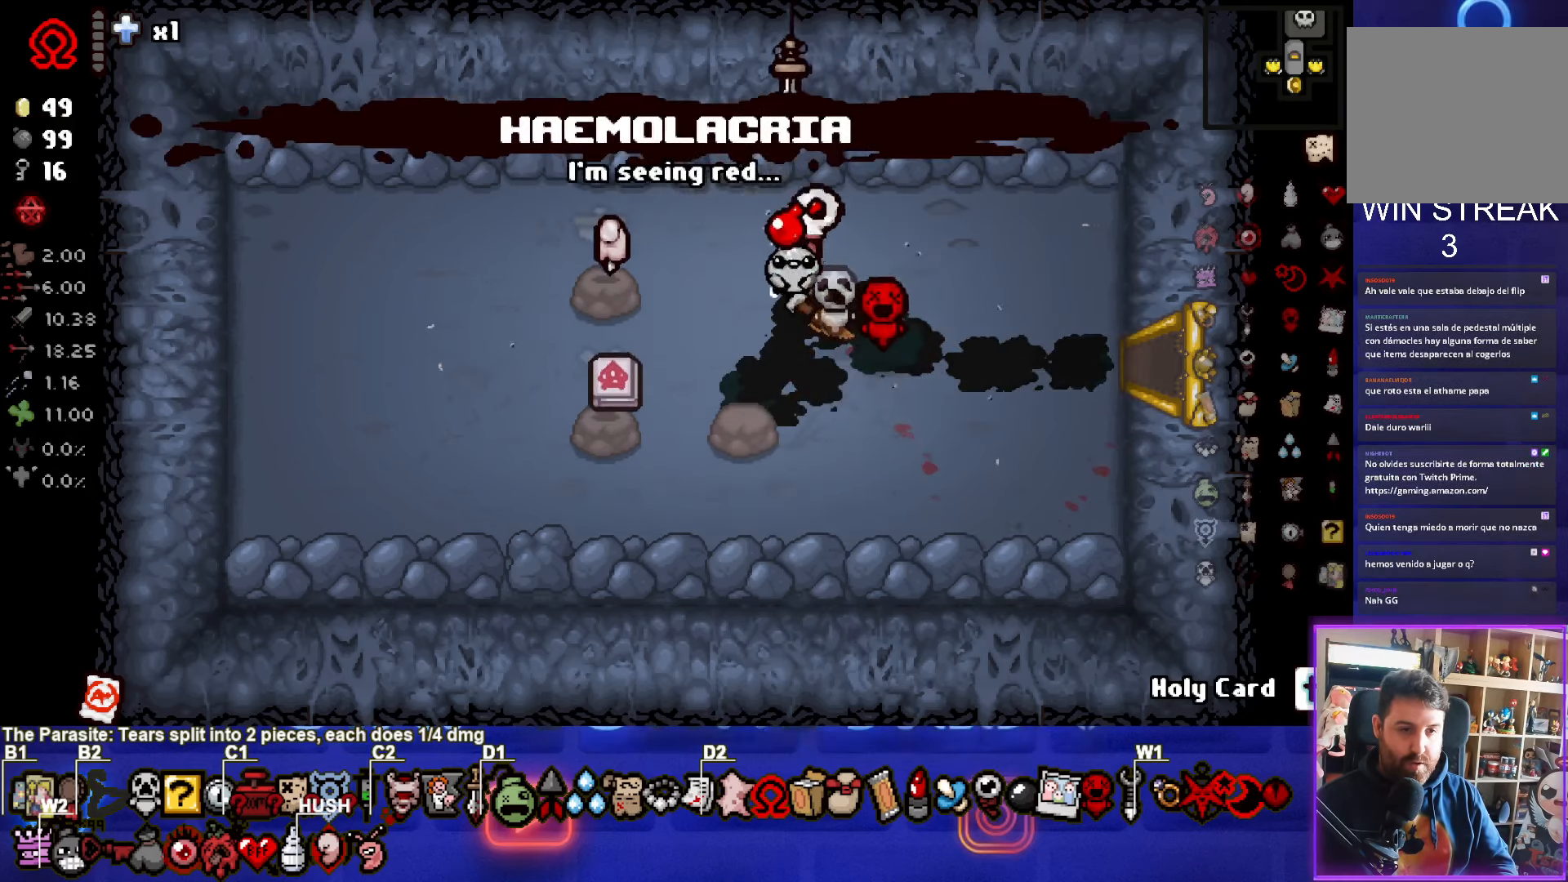
{"buttons": [], "left_stick": "right", "events": [[17, "left_stick", "down-left"], [150, "left_stick", "center"], [400, "left_stick", "right"]]}
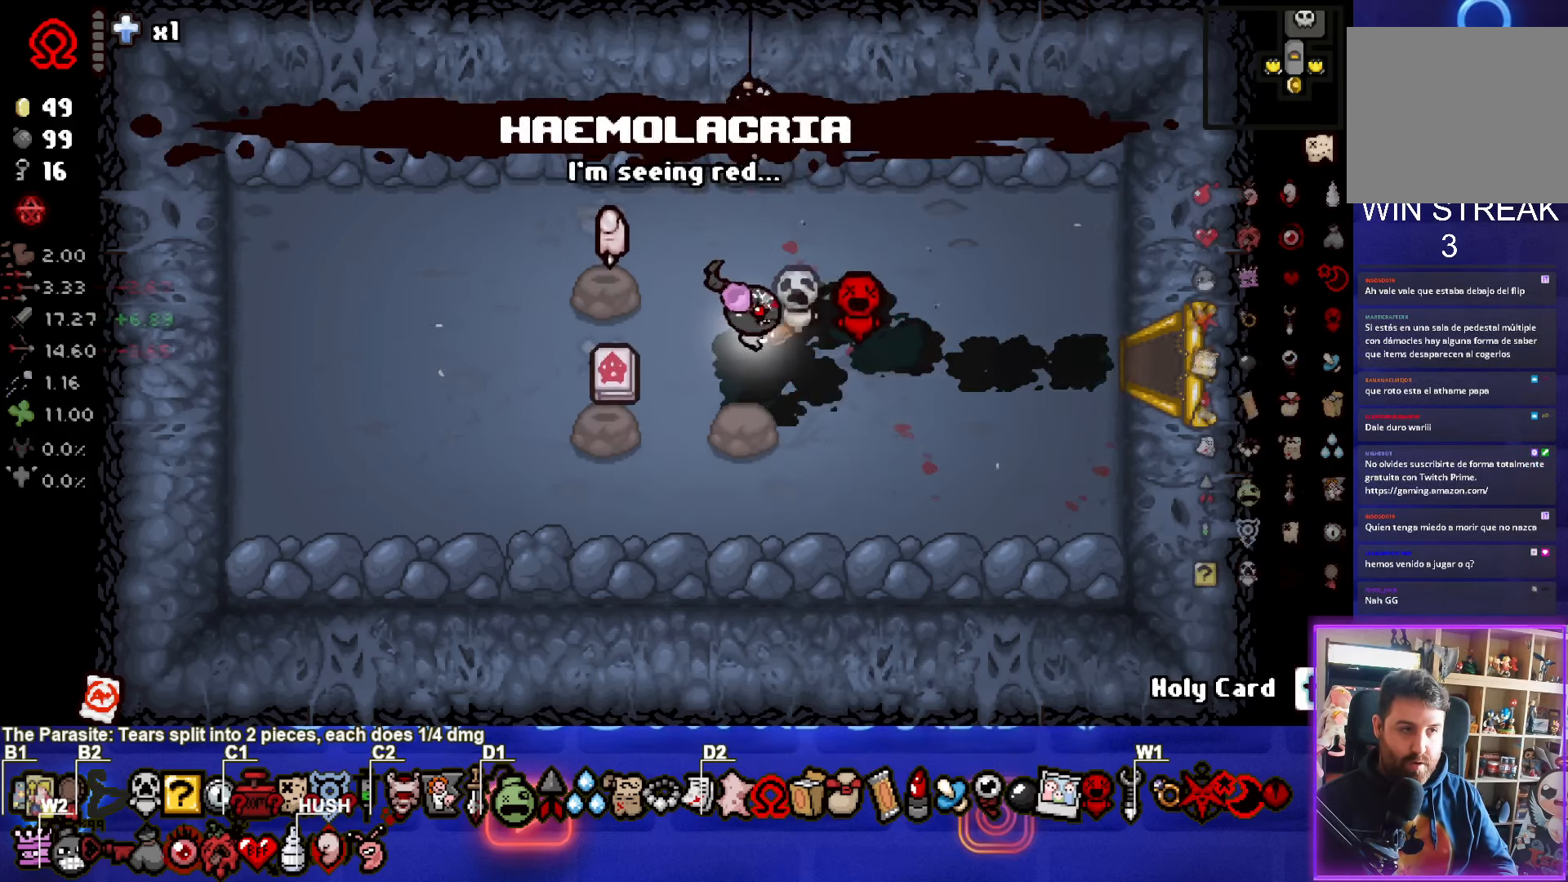
{"buttons": [], "left_stick": "right", "events": []}
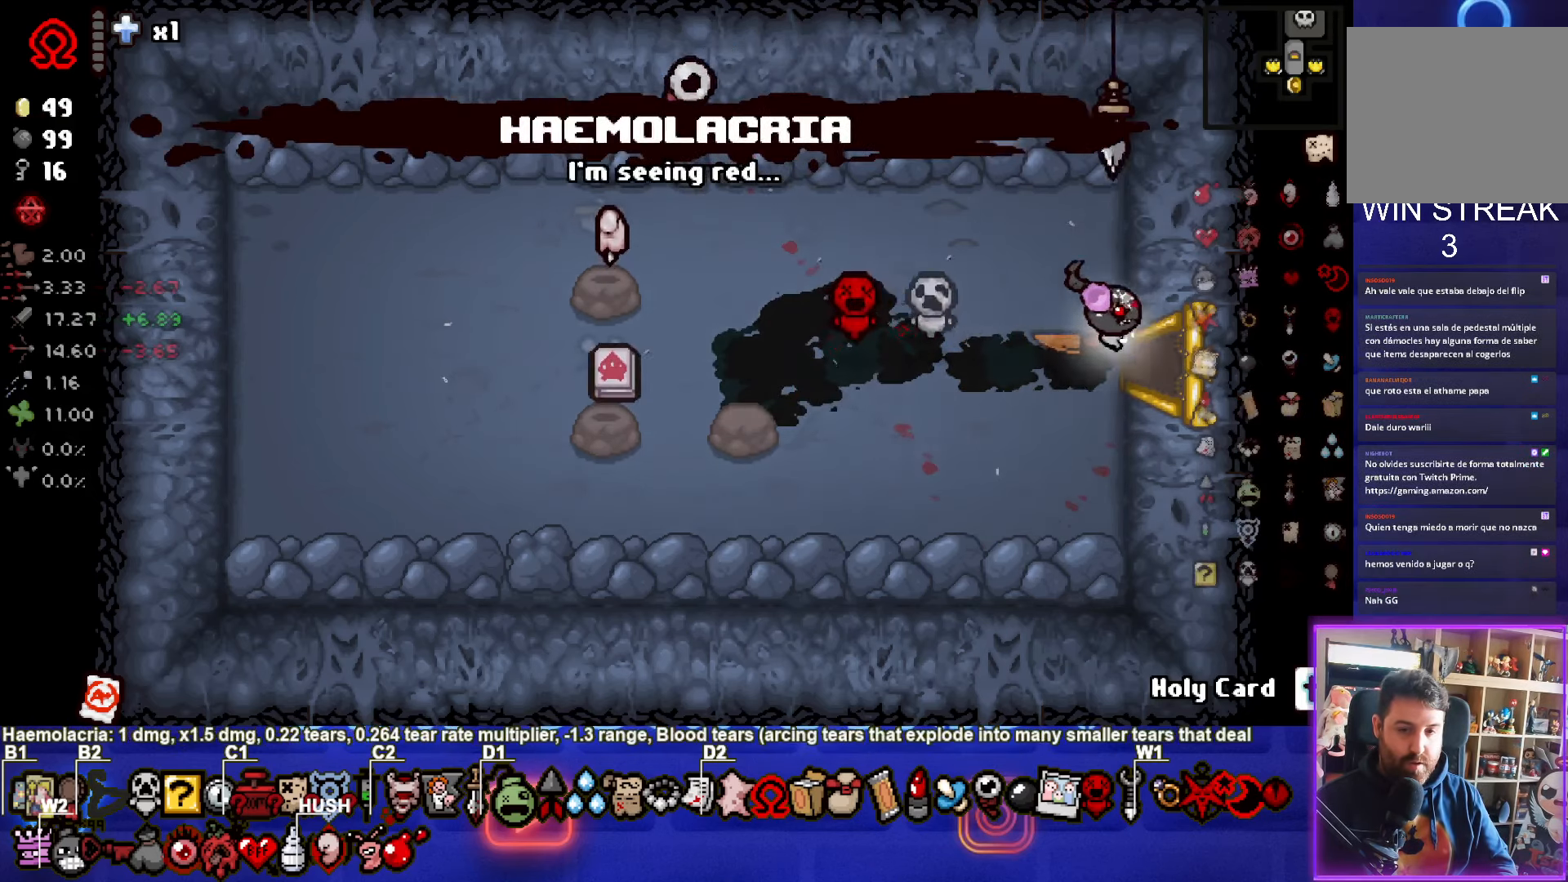
{"buttons": [], "left_stick": "right", "events": [[167, "left_stick", "center"], [383, "left_stick", "right"]]}
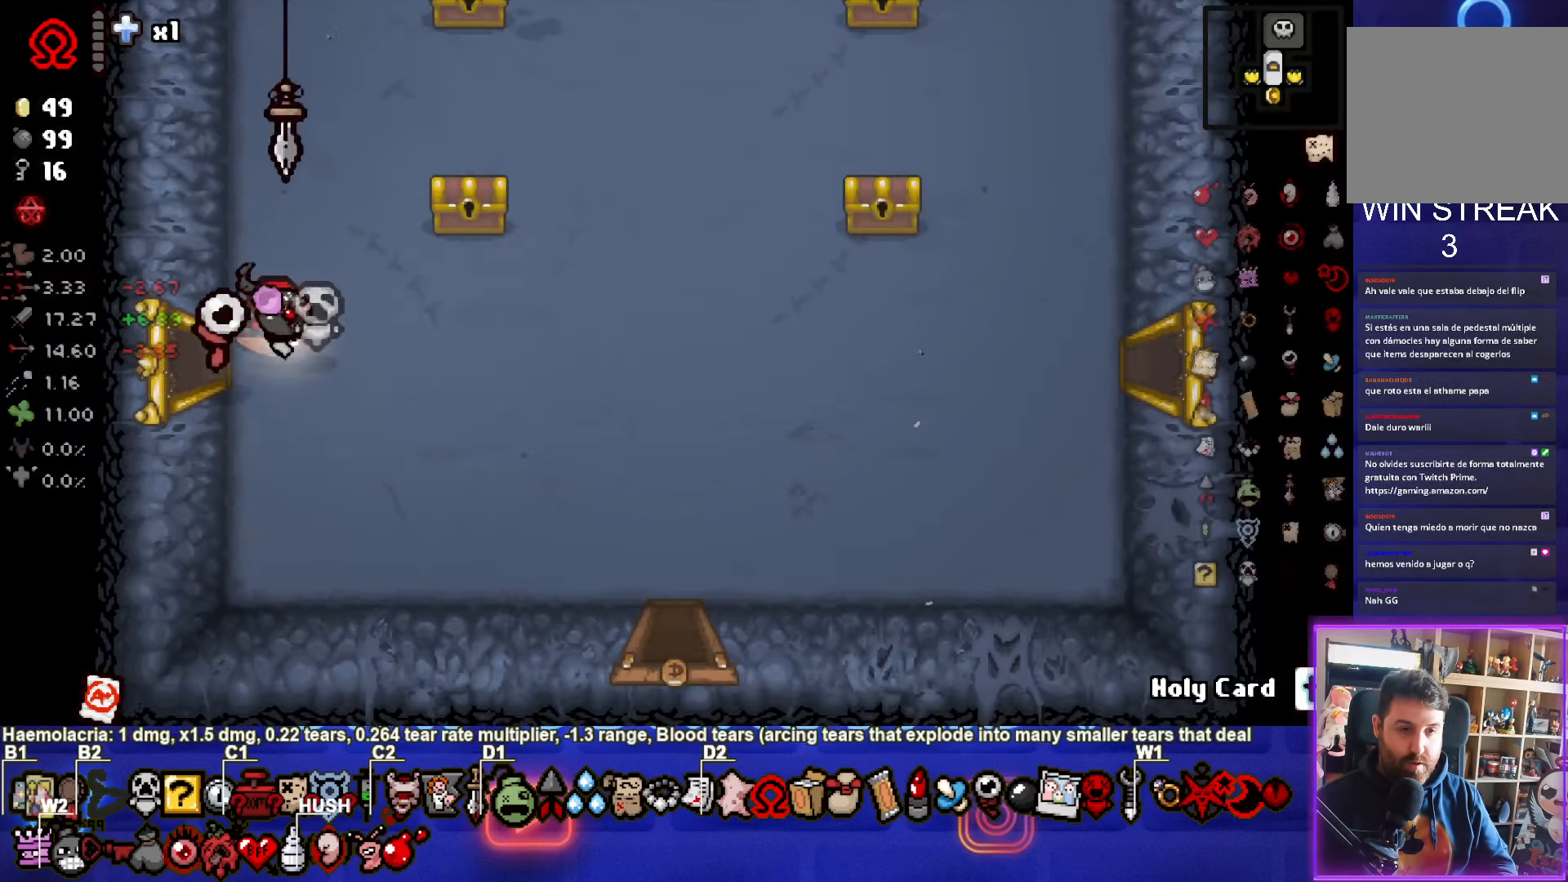
{"buttons": [], "left_stick": "down-right", "events": [[67, "left_stick", "down-right"]]}
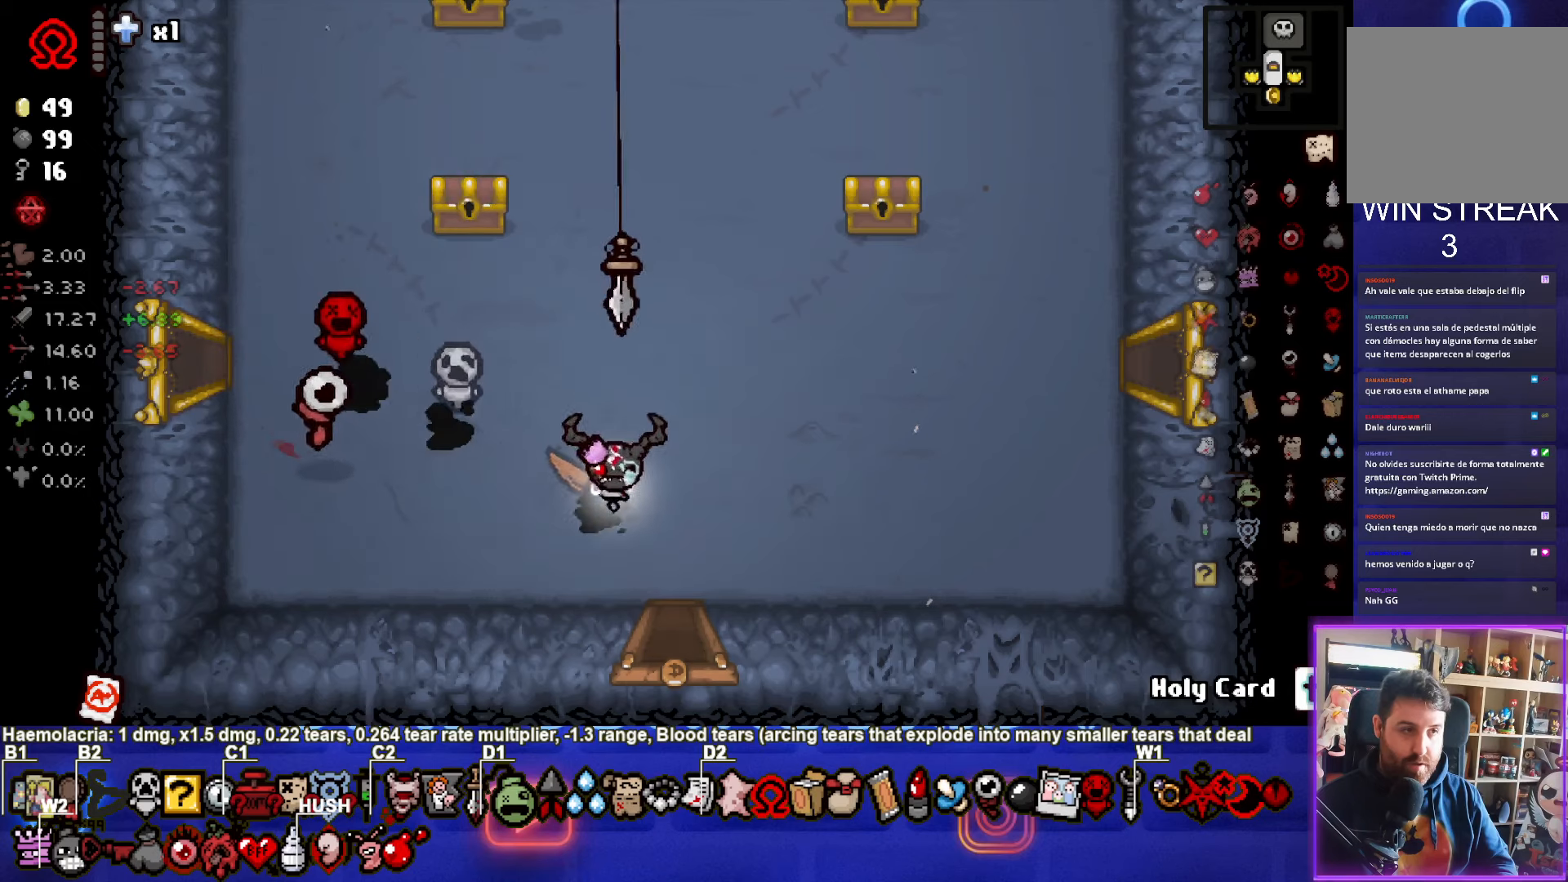
{"buttons": [], "left_stick": "center", "events": [[67, "left_stick", "down"], [284, "left_stick", "center"]]}
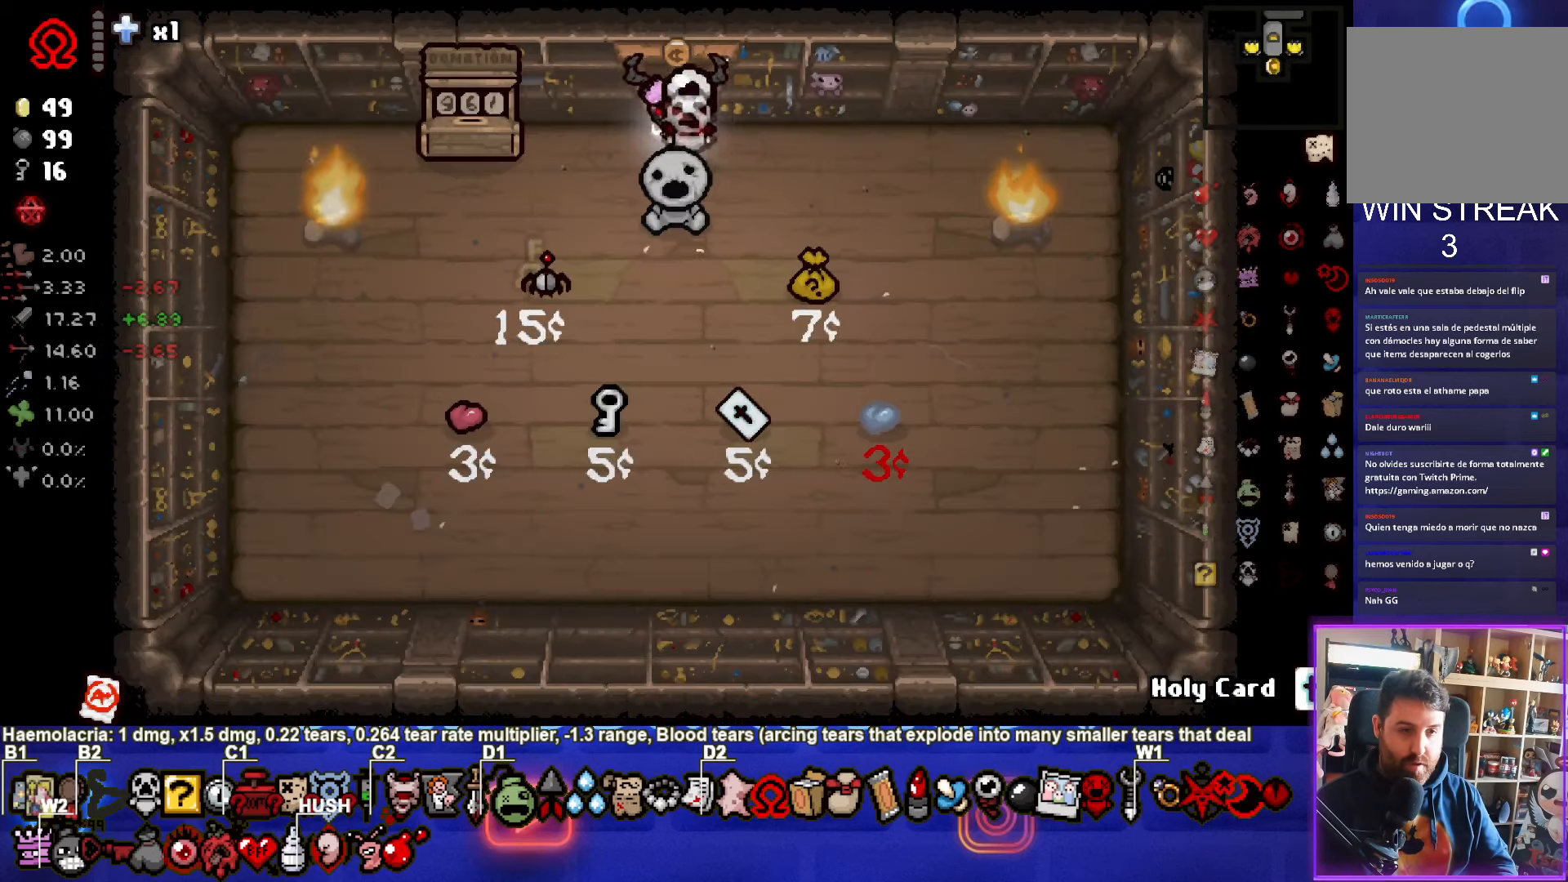
{"buttons": [], "left_stick": "center", "events": []}
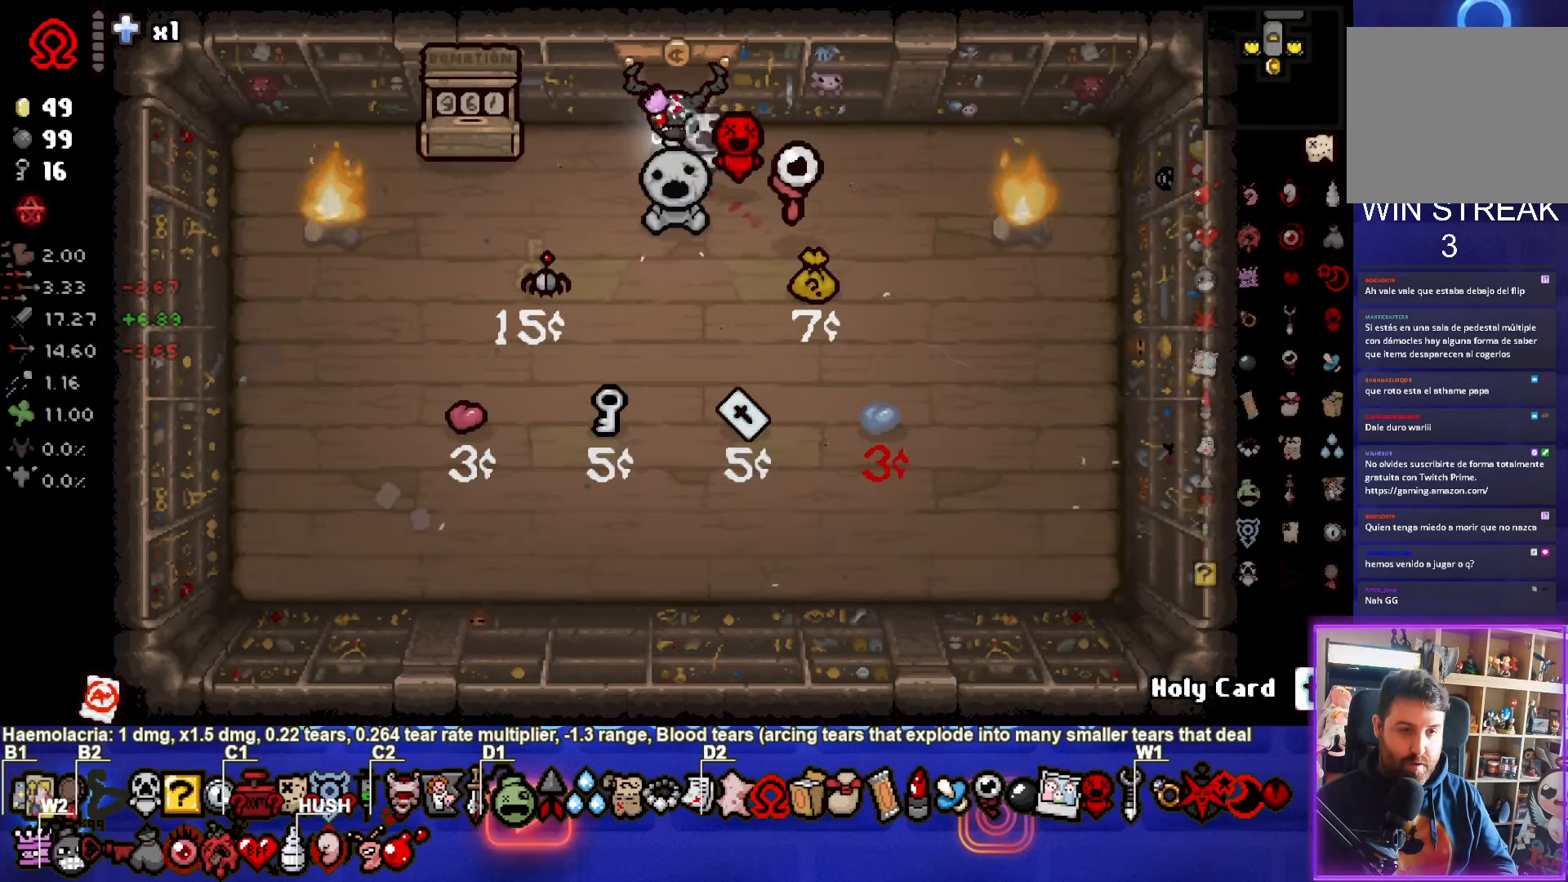
{"buttons": [], "left_stick": "center", "events": [[184, "left_stick", "down"], [417, "left_stick", "center"]]}
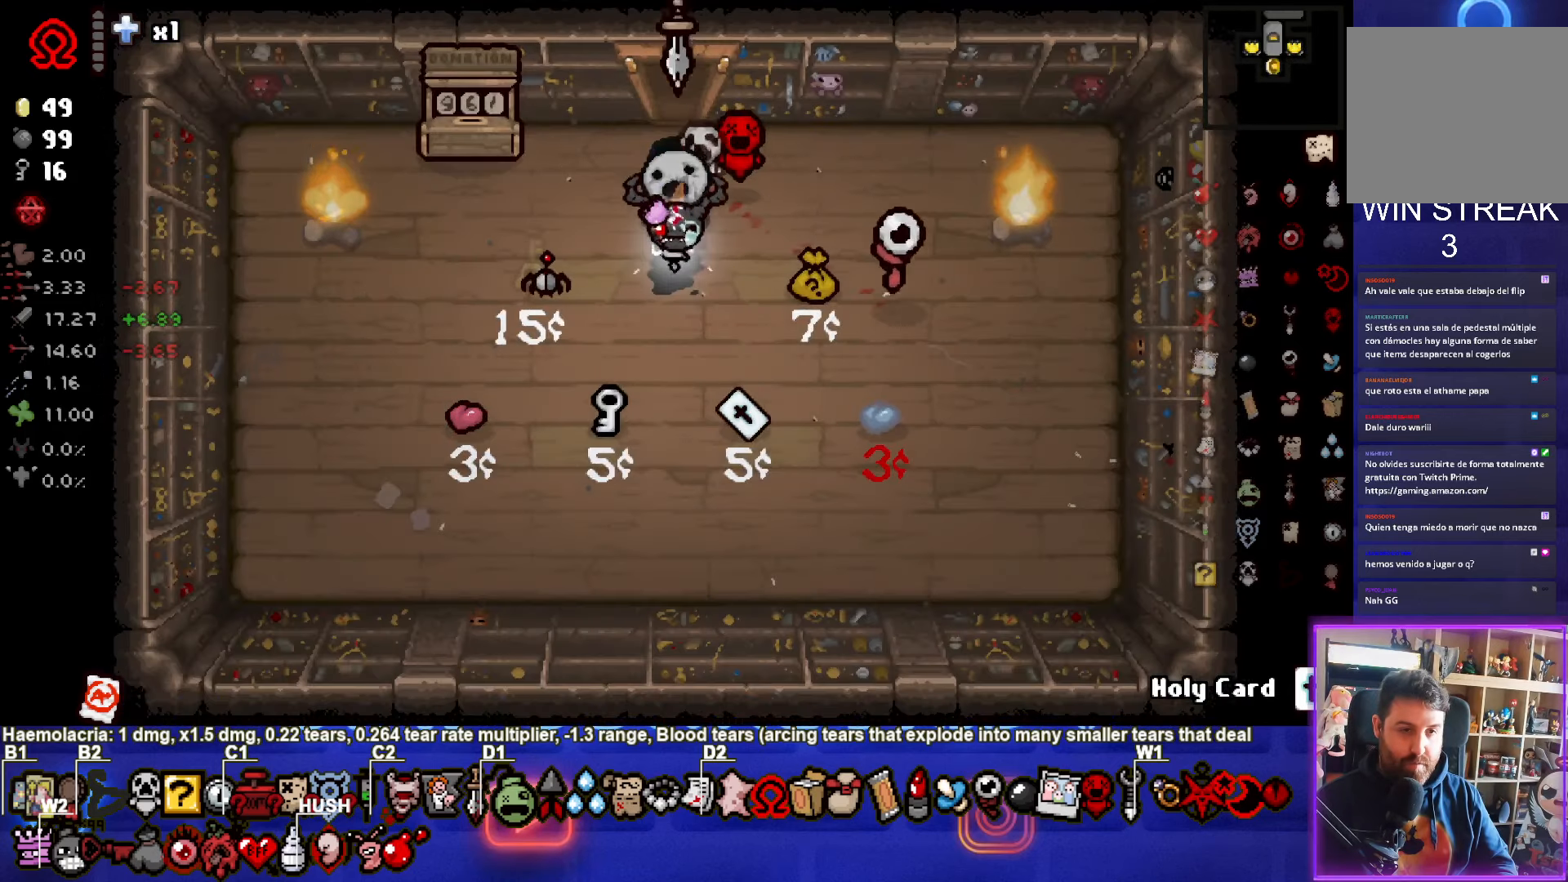
{"buttons": [], "left_stick": "center", "events": []}
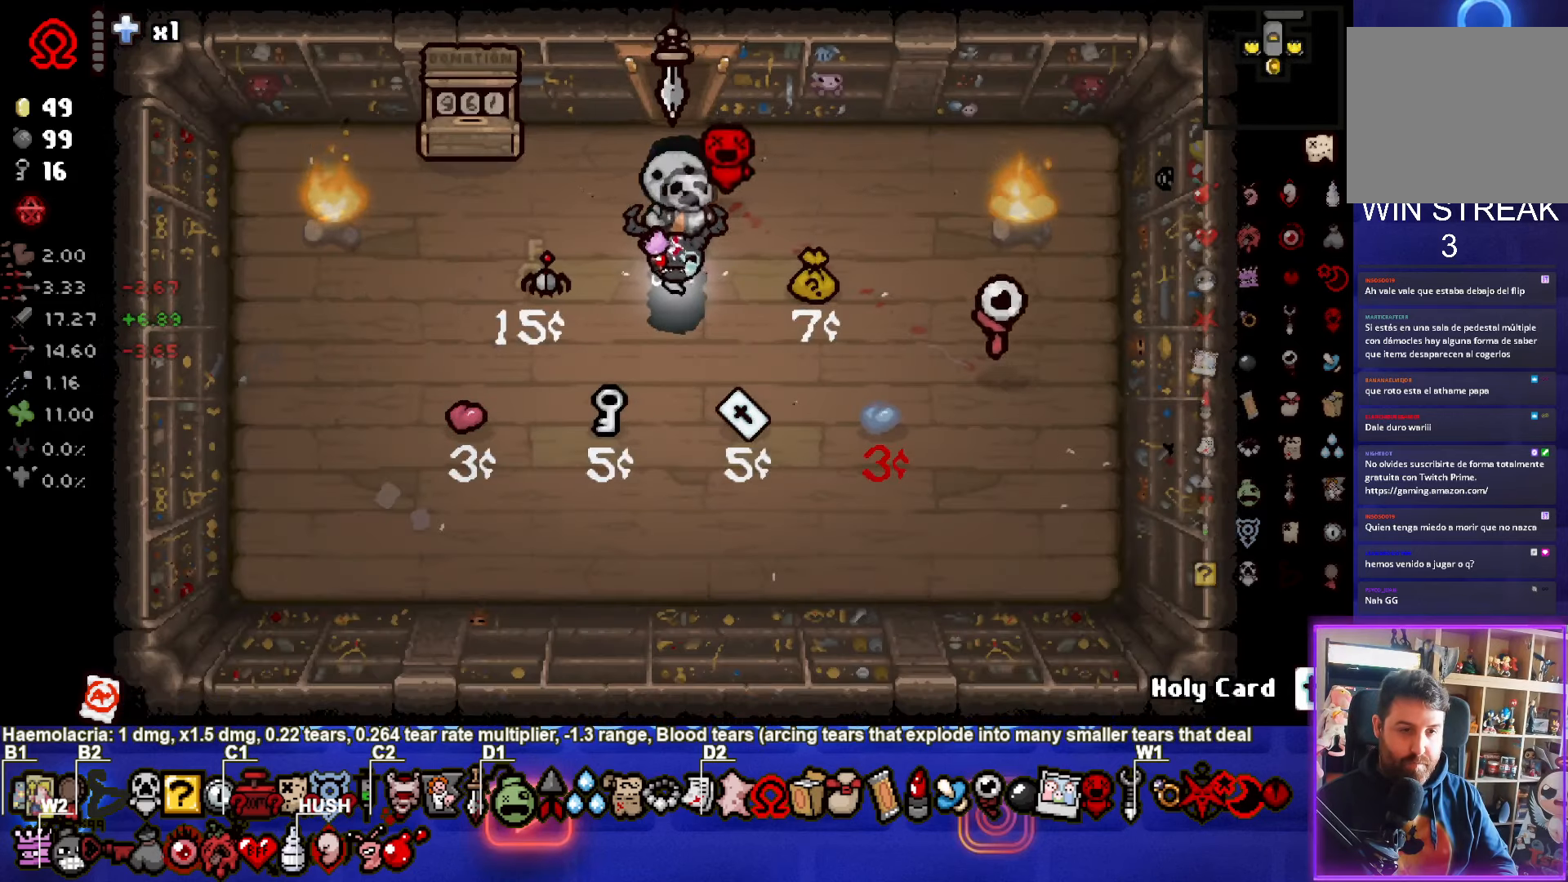
{"buttons": [], "left_stick": "up-left", "events": [[167, "left_stick", "down-right"], [450, "left_stick", "center"], [500, "left_stick", "up-left"]]}
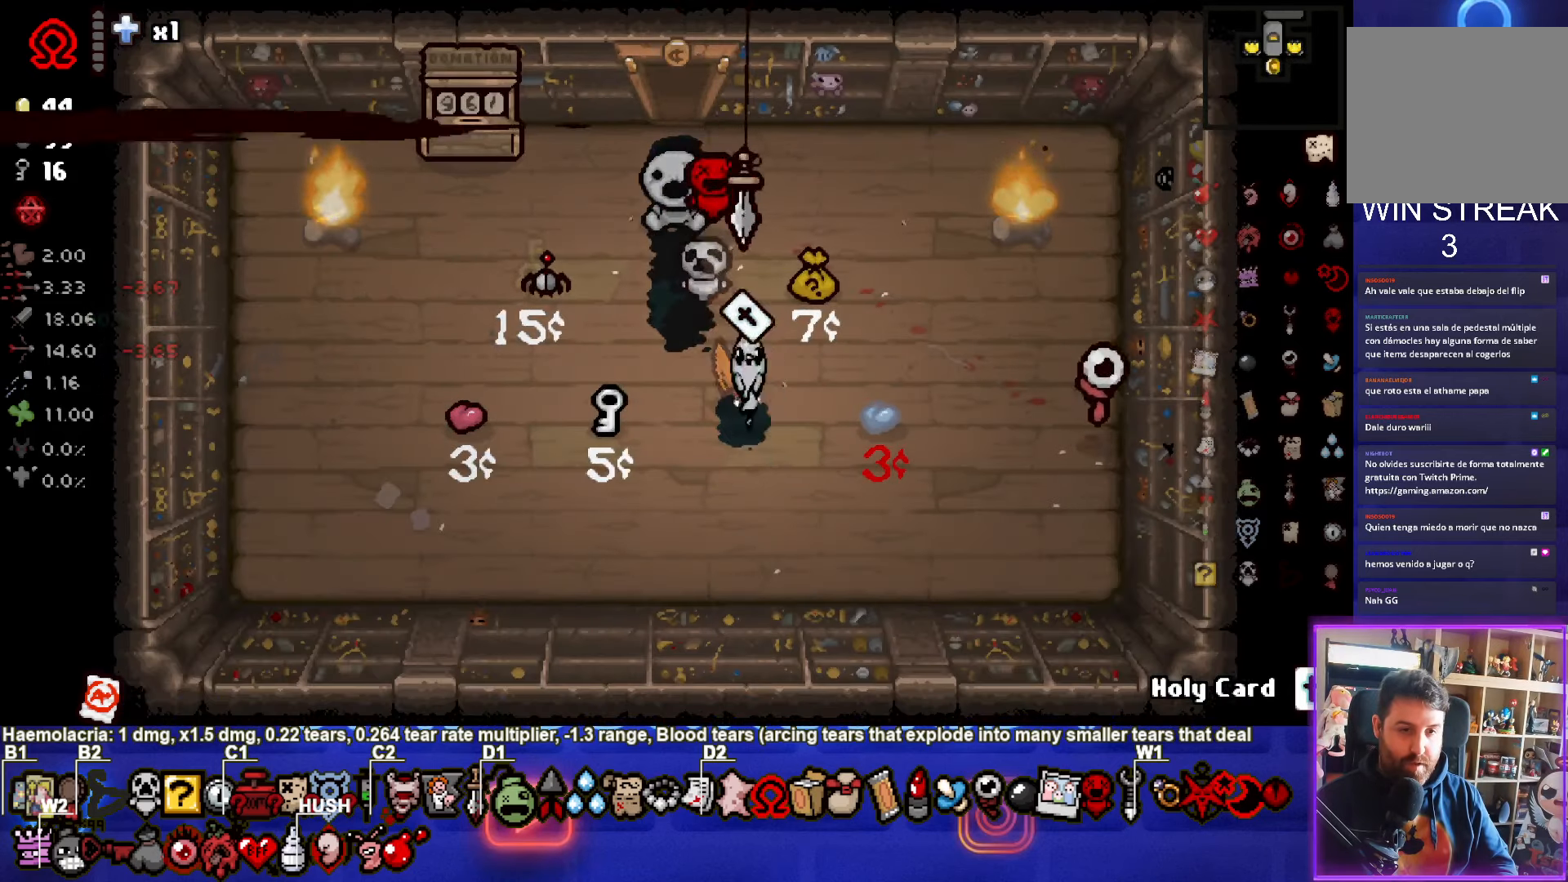
{"buttons": [], "left_stick": "up-left", "events": [[234, "left_stick", "center"], [350, "left_stick", "up-left"]]}
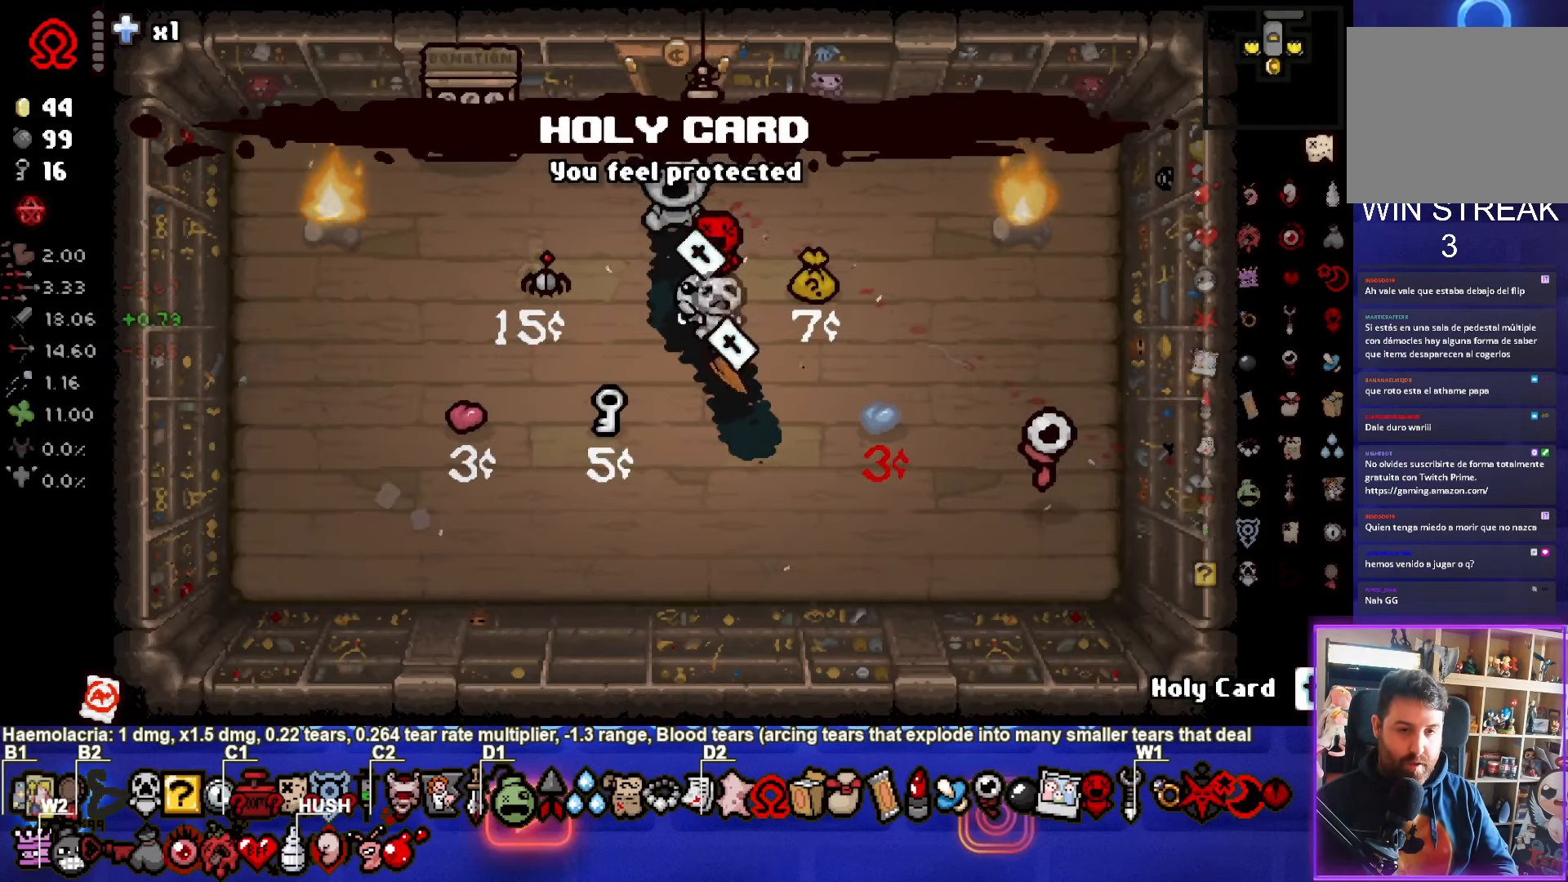
{"buttons": [], "left_stick": "center", "events": [[17, "left_stick", "center"]]}
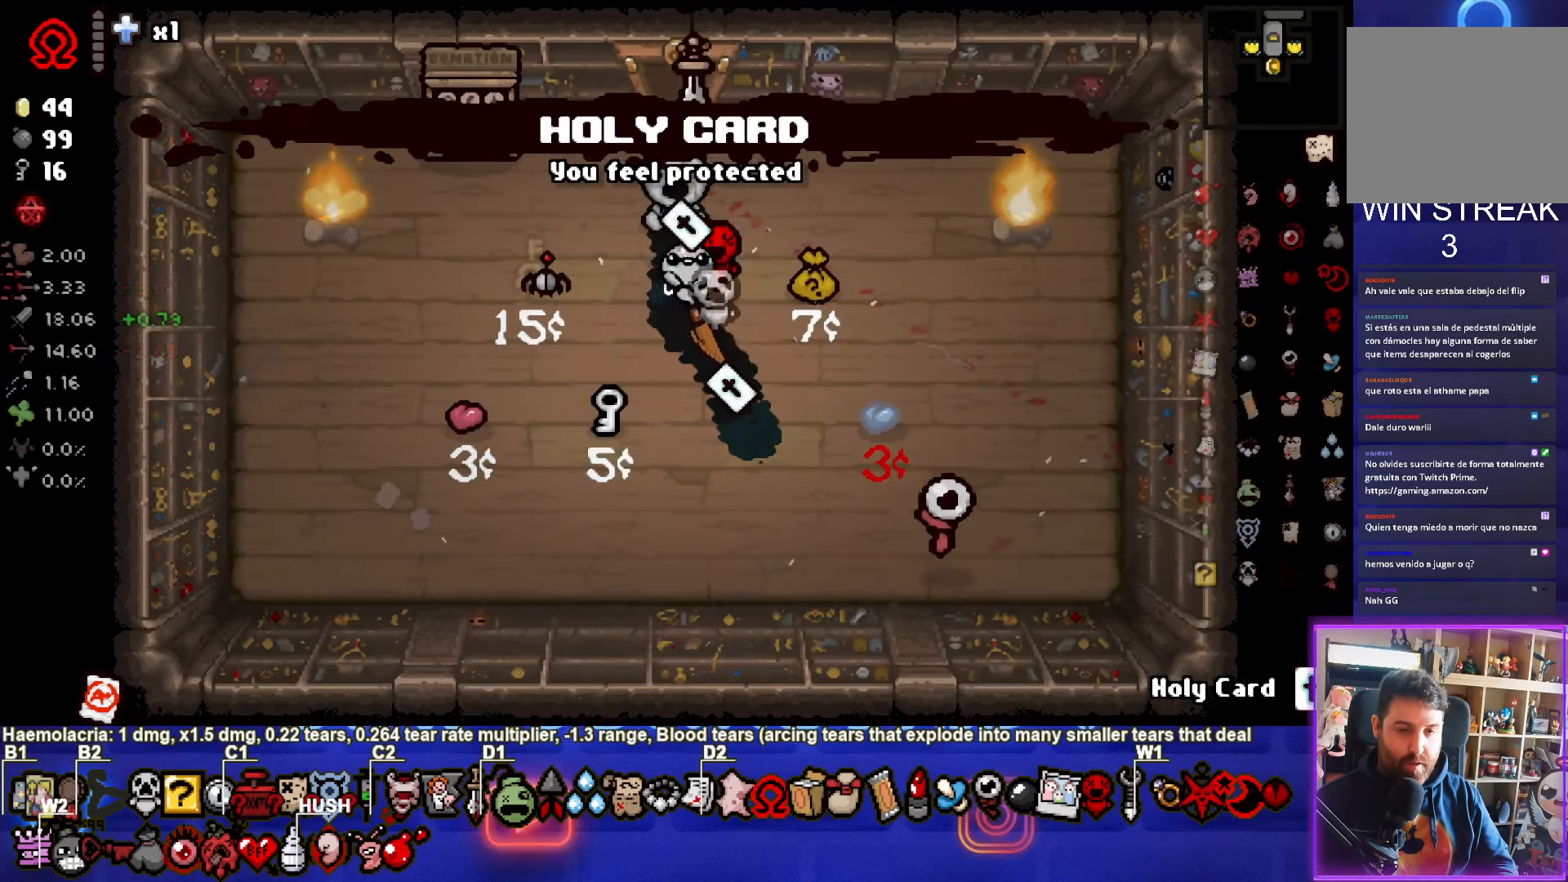
{"buttons": [], "left_stick": "down-right", "events": [[150, "R2", "down"], [316, "R2", "up"], [333, "left_stick", "down-right"]]}
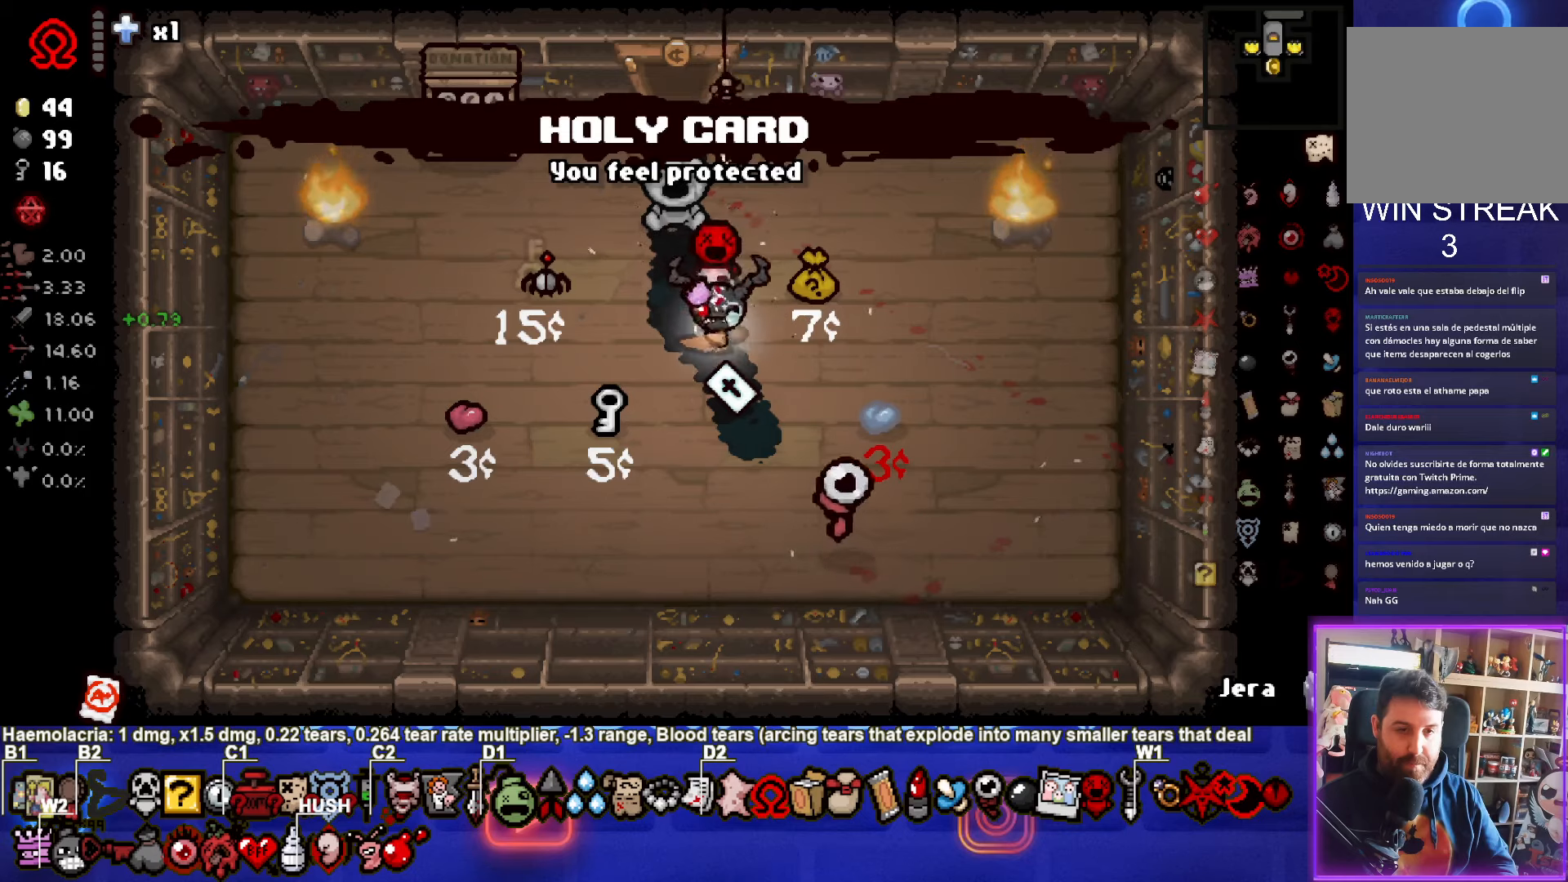
{"buttons": [], "left_stick": "center", "events": [[50, "left_stick", "center"], [133, "left_stick", "up-left"], [450, "left_stick", "center"]]}
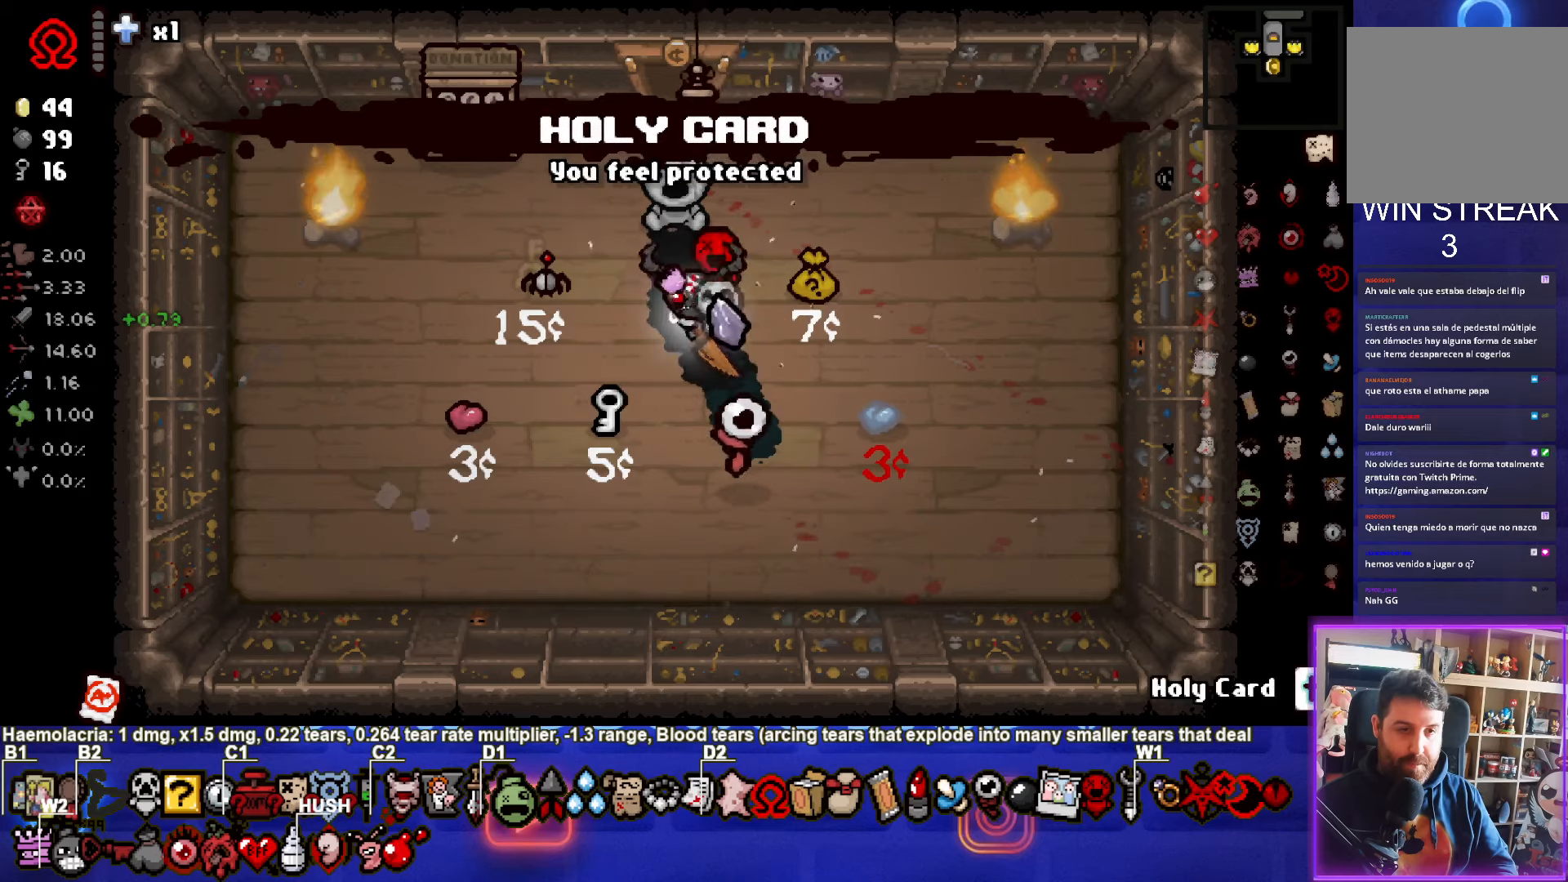
{"buttons": [], "left_stick": "up-right", "events": [[33, "left_stick", "up-left"], [266, "left_stick", "center"], [433, "left_stick", "up-right"]]}
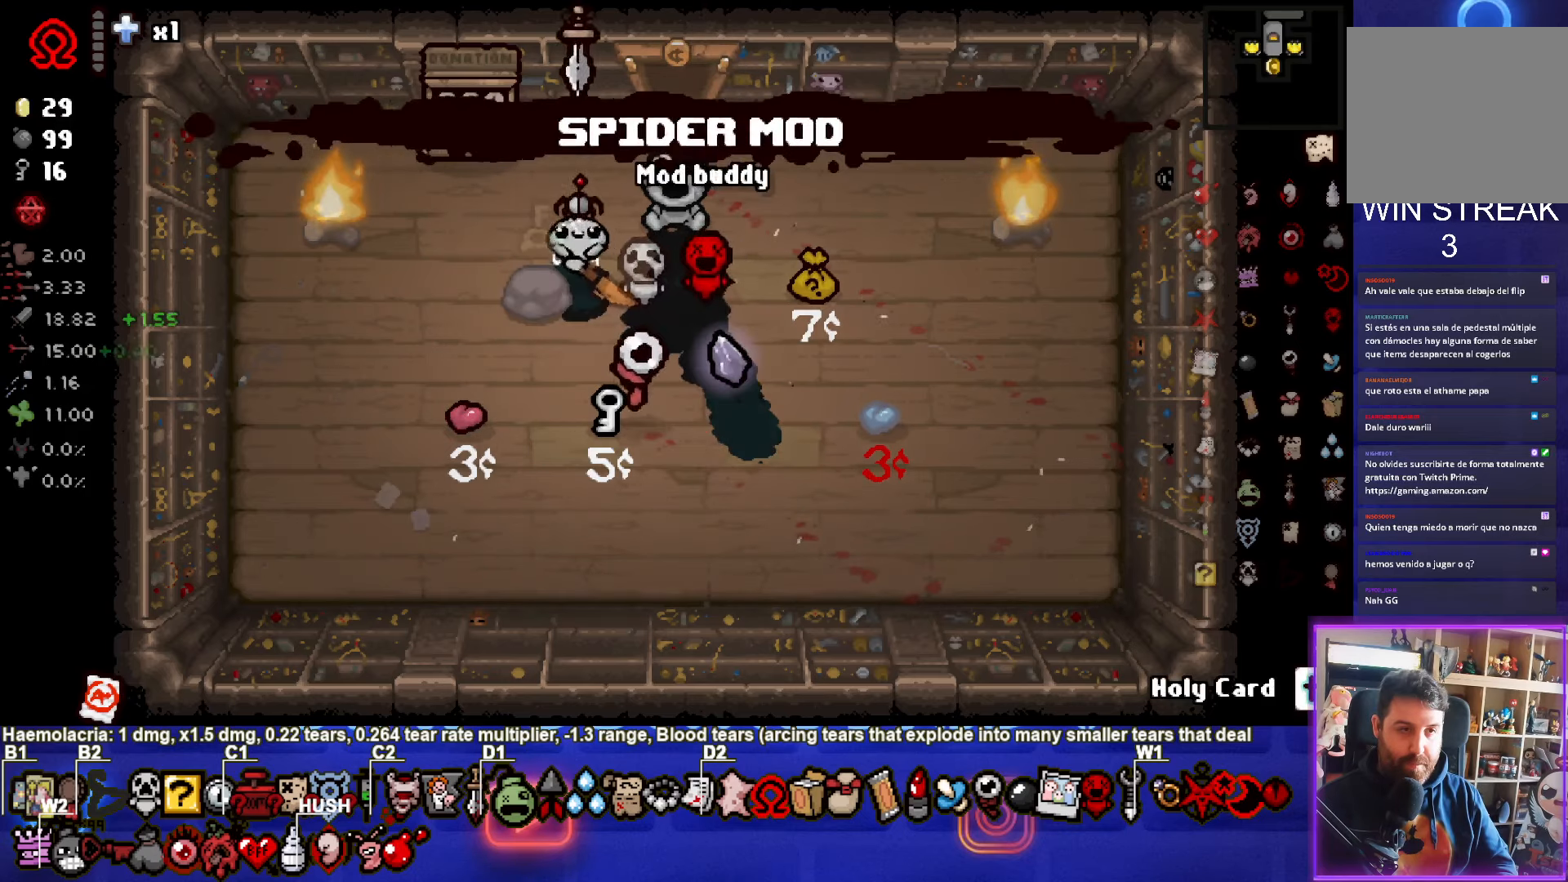
{"buttons": [], "left_stick": "up", "events": [[266, "left_stick", "up"]]}
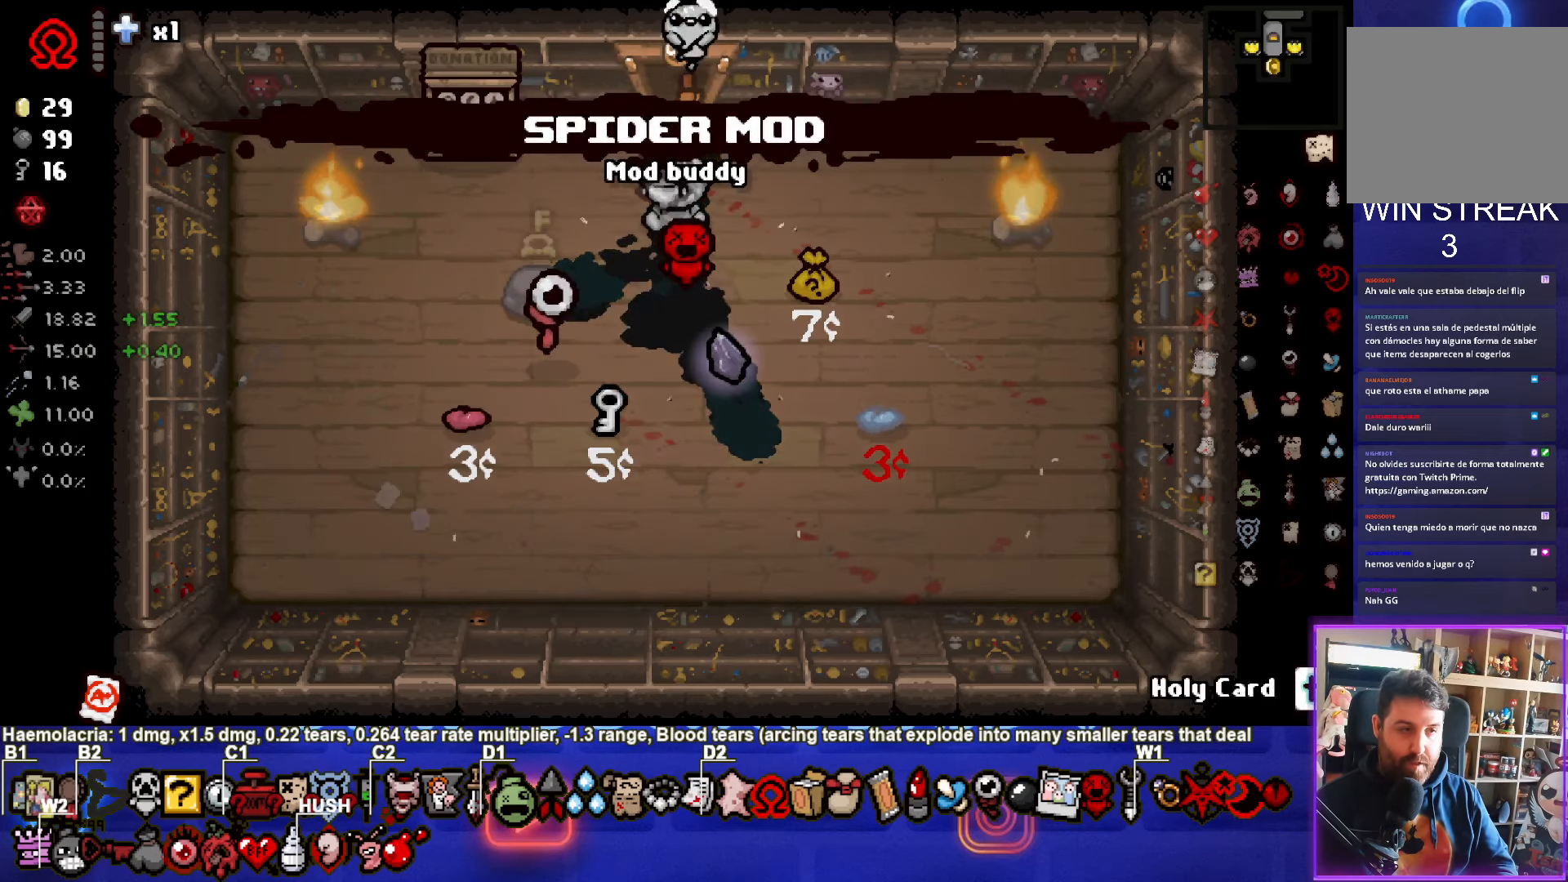
{"buttons": [], "left_stick": "down", "events": [[50, "left_stick", "center"], [400, "left_stick", "down"]]}
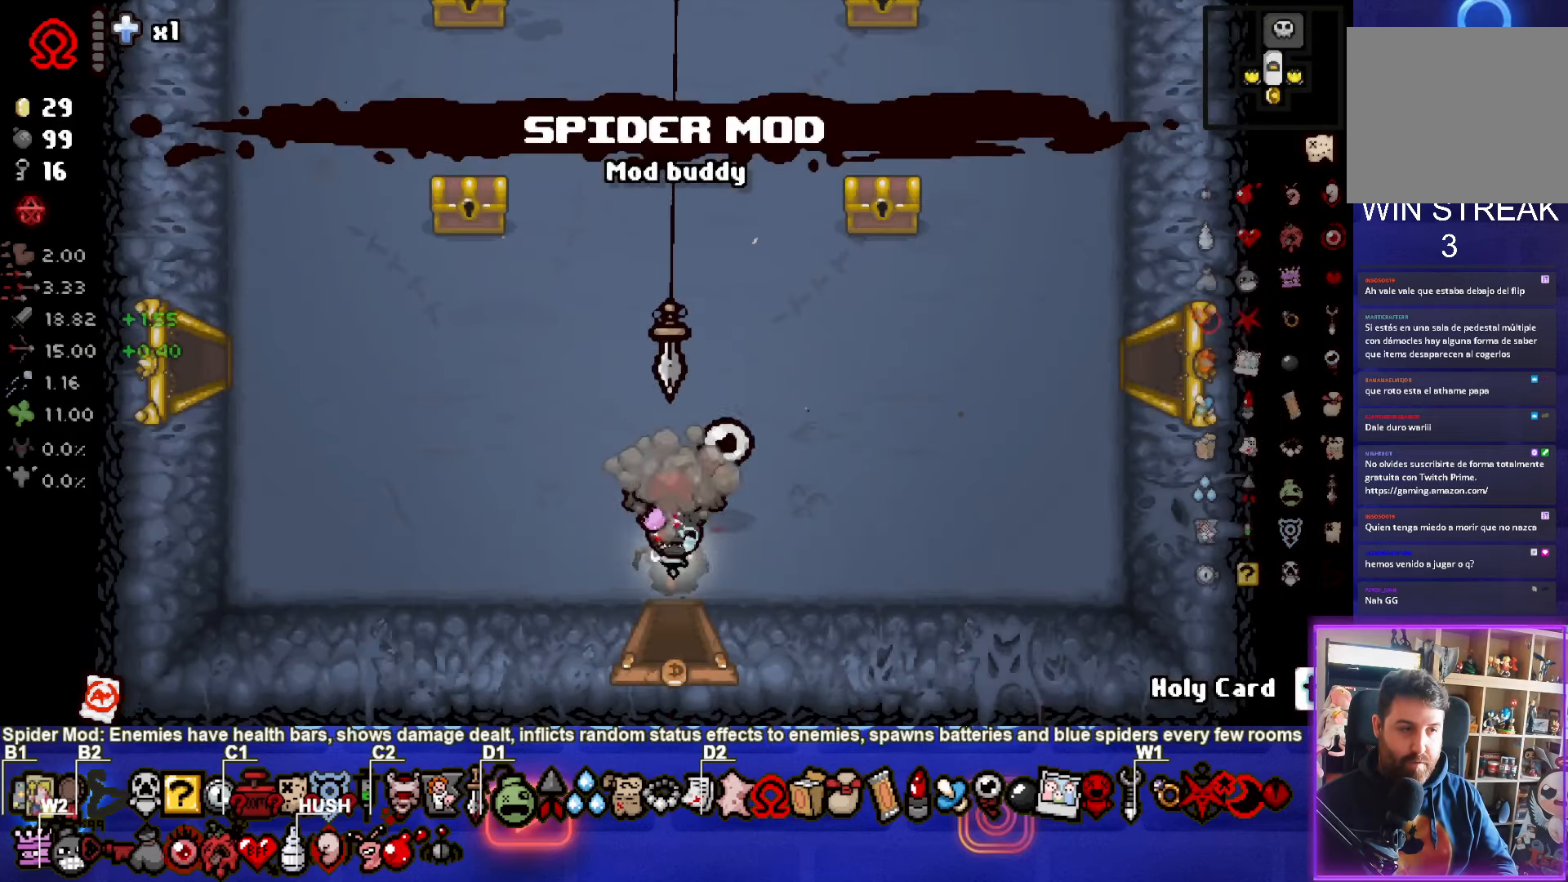
{"buttons": [], "left_stick": "center", "events": [[250, "left_stick", "center"]]}
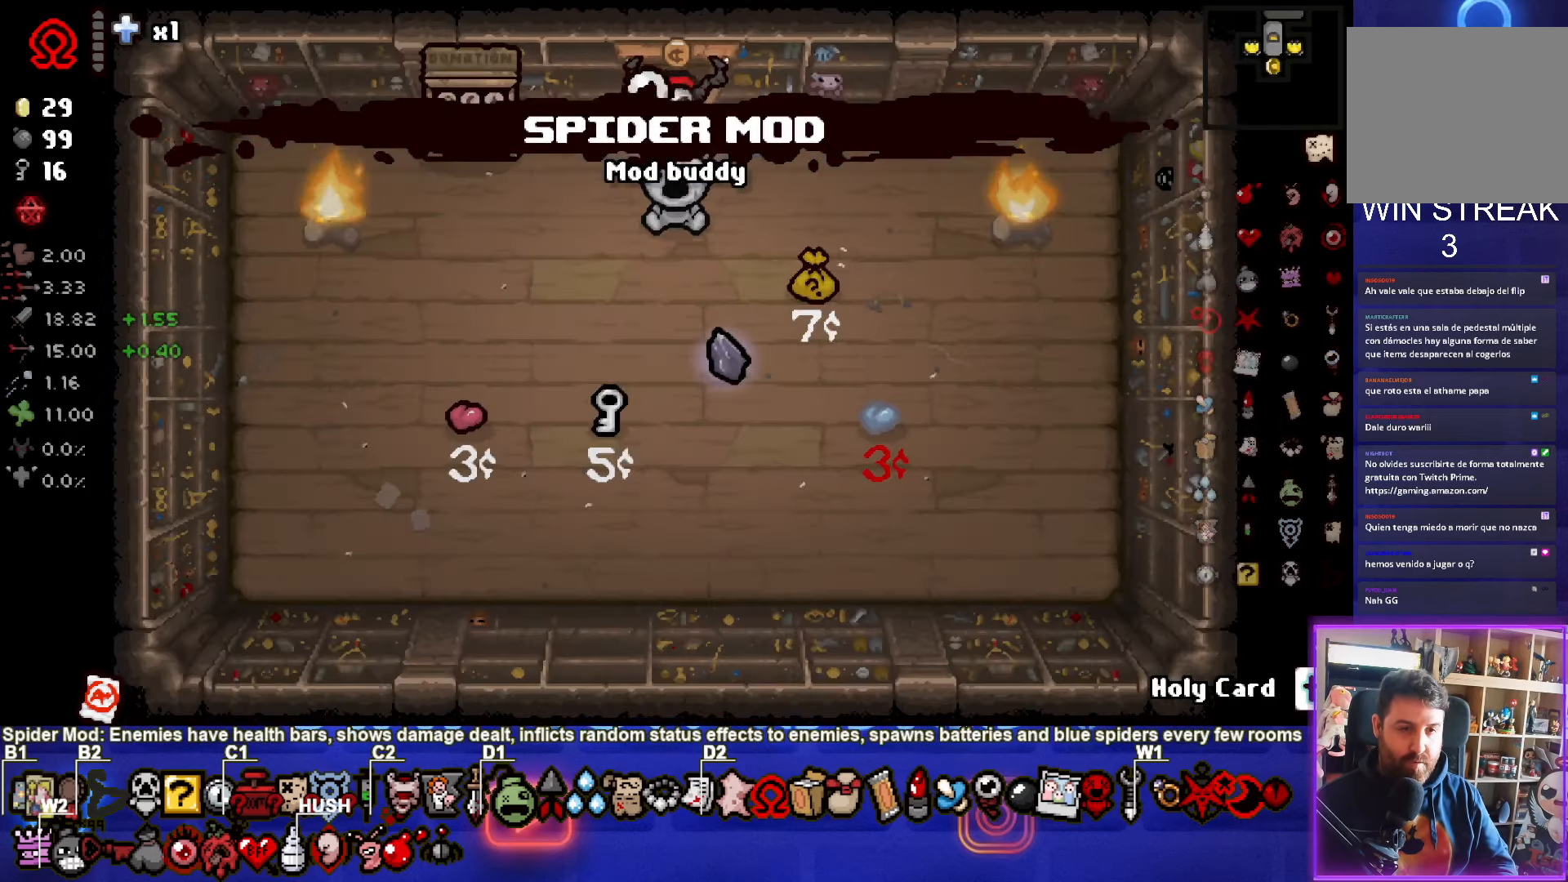
{"buttons": [], "left_stick": "up-left", "events": [[100, "left_stick", "down-right"], [466, "left_stick", "up-left"]]}
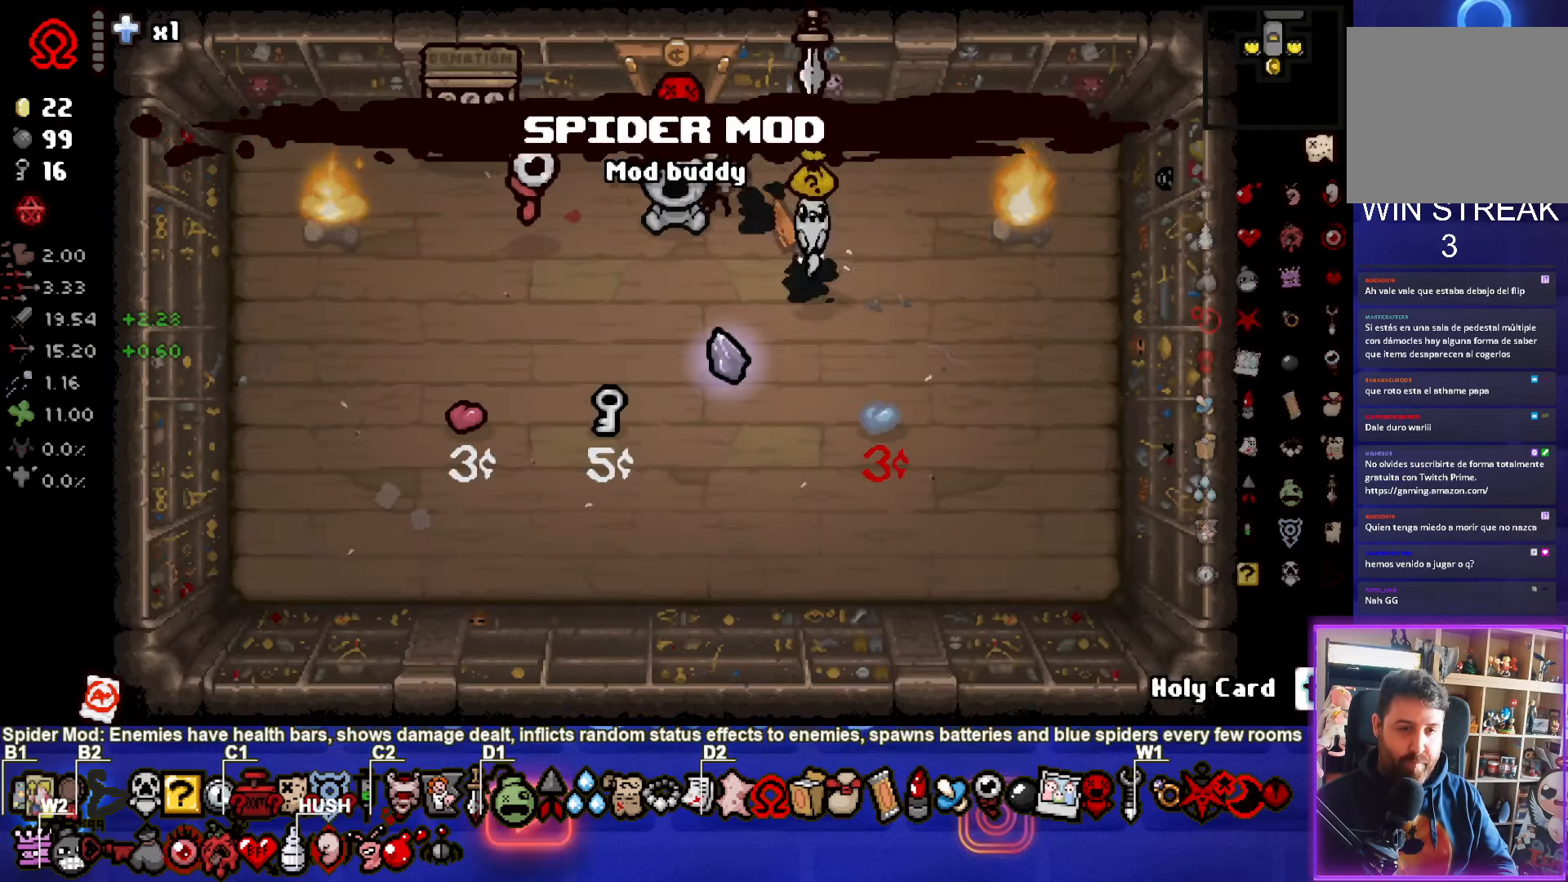
{"buttons": [], "left_stick": "down-right", "events": [[250, "left_stick", "center"], [500, "left_stick", "down-right"]]}
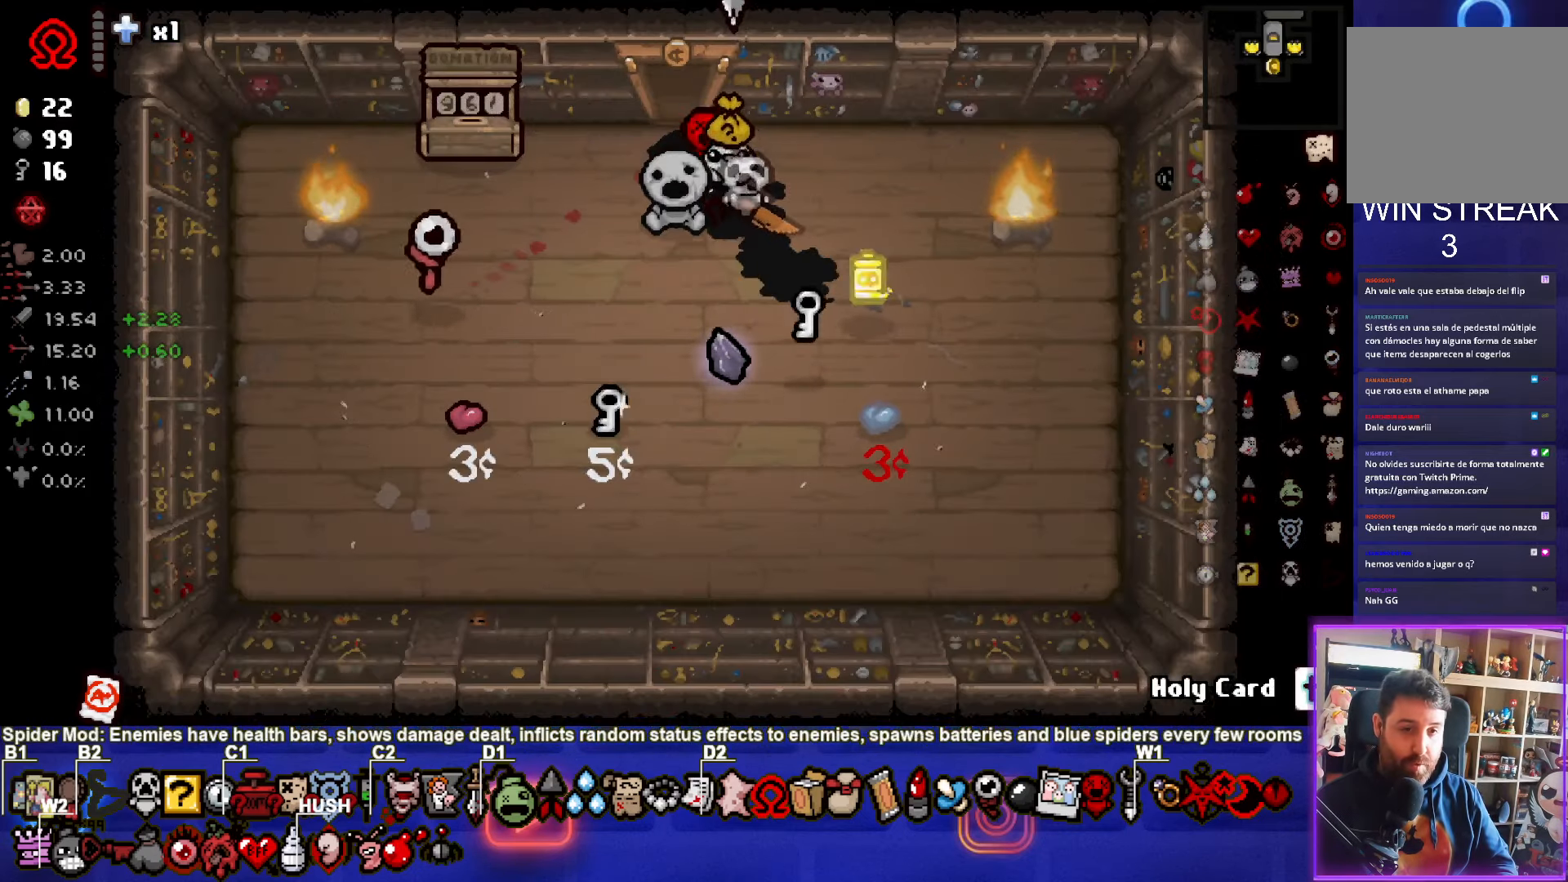
{"buttons": [], "left_stick": "down-left", "events": [[400, "left_stick", "down"], [500, "left_stick", "down-left"]]}
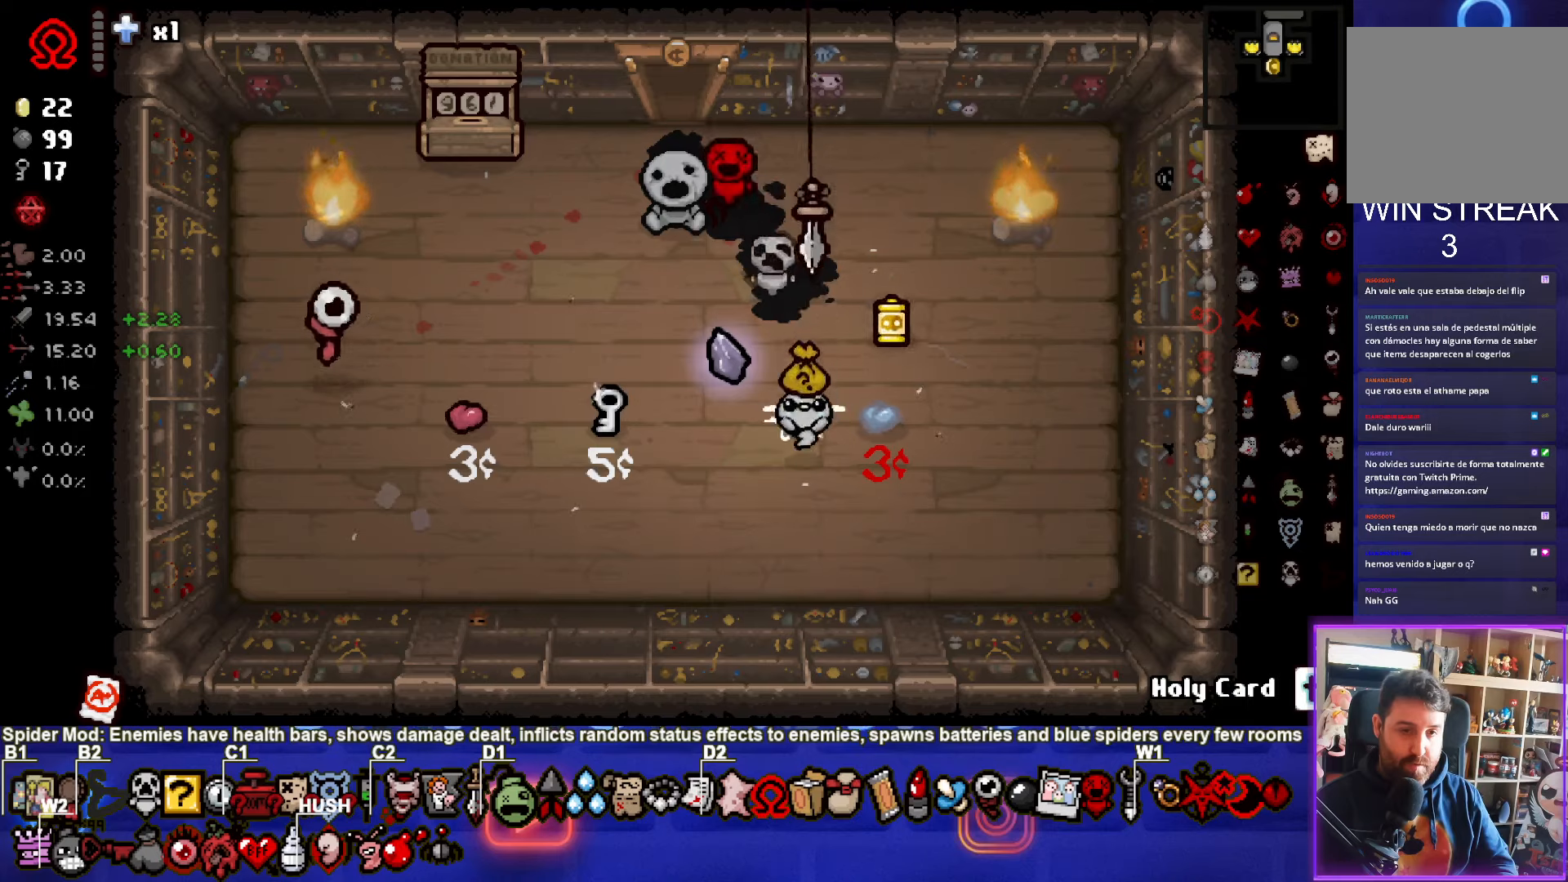
{"buttons": [], "left_stick": "up-left", "events": [[167, "left_stick", "up"], [283, "left_stick", "up-left"]]}